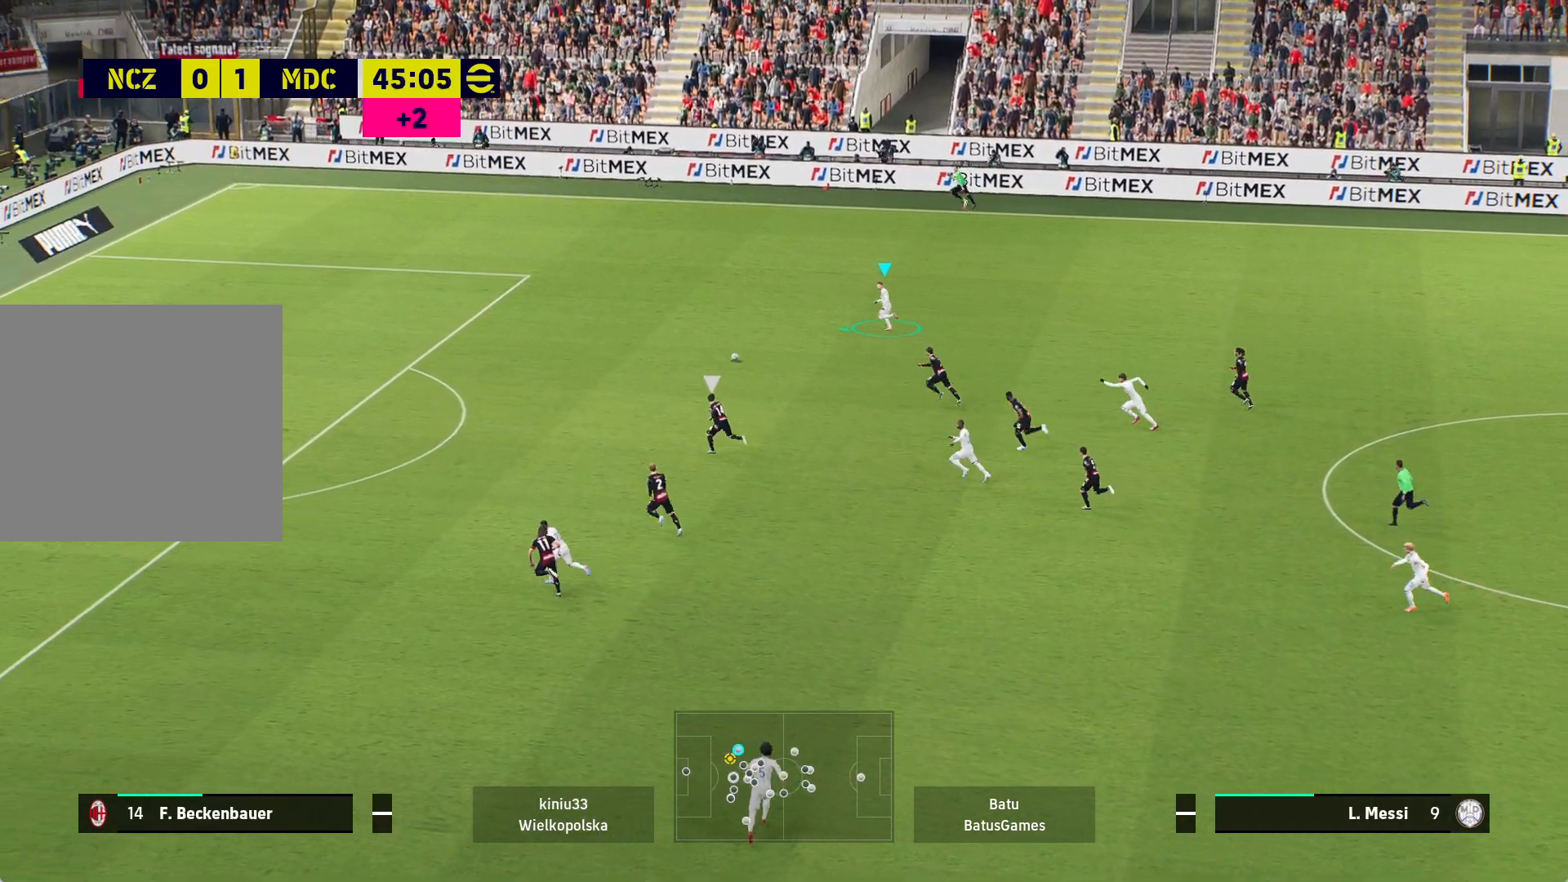
Gameplay with a controller (Xbox layout); each line is a JSON object with the inputs held at the frame after it. "events" lists button and stick changes between this image and that frame as [ms after this image, input, new state], when the widget could be followed in between.
{"buttons": ["R1"], "left_stick": "left", "right_stick": "center", "events": []}
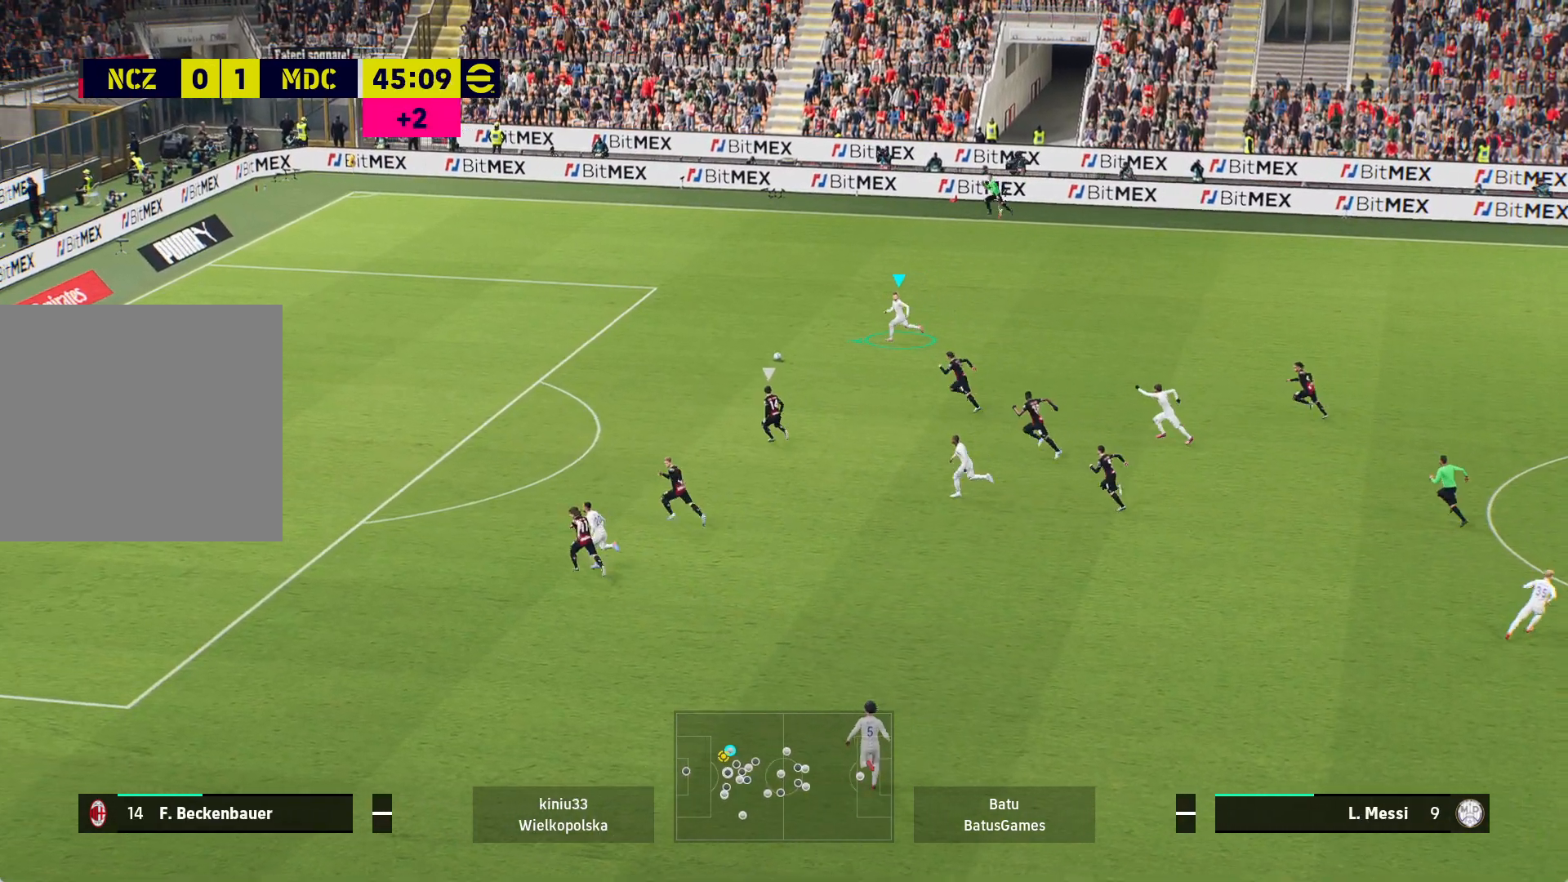
{"buttons": ["R1"], "left_stick": "left", "right_stick": "center", "events": []}
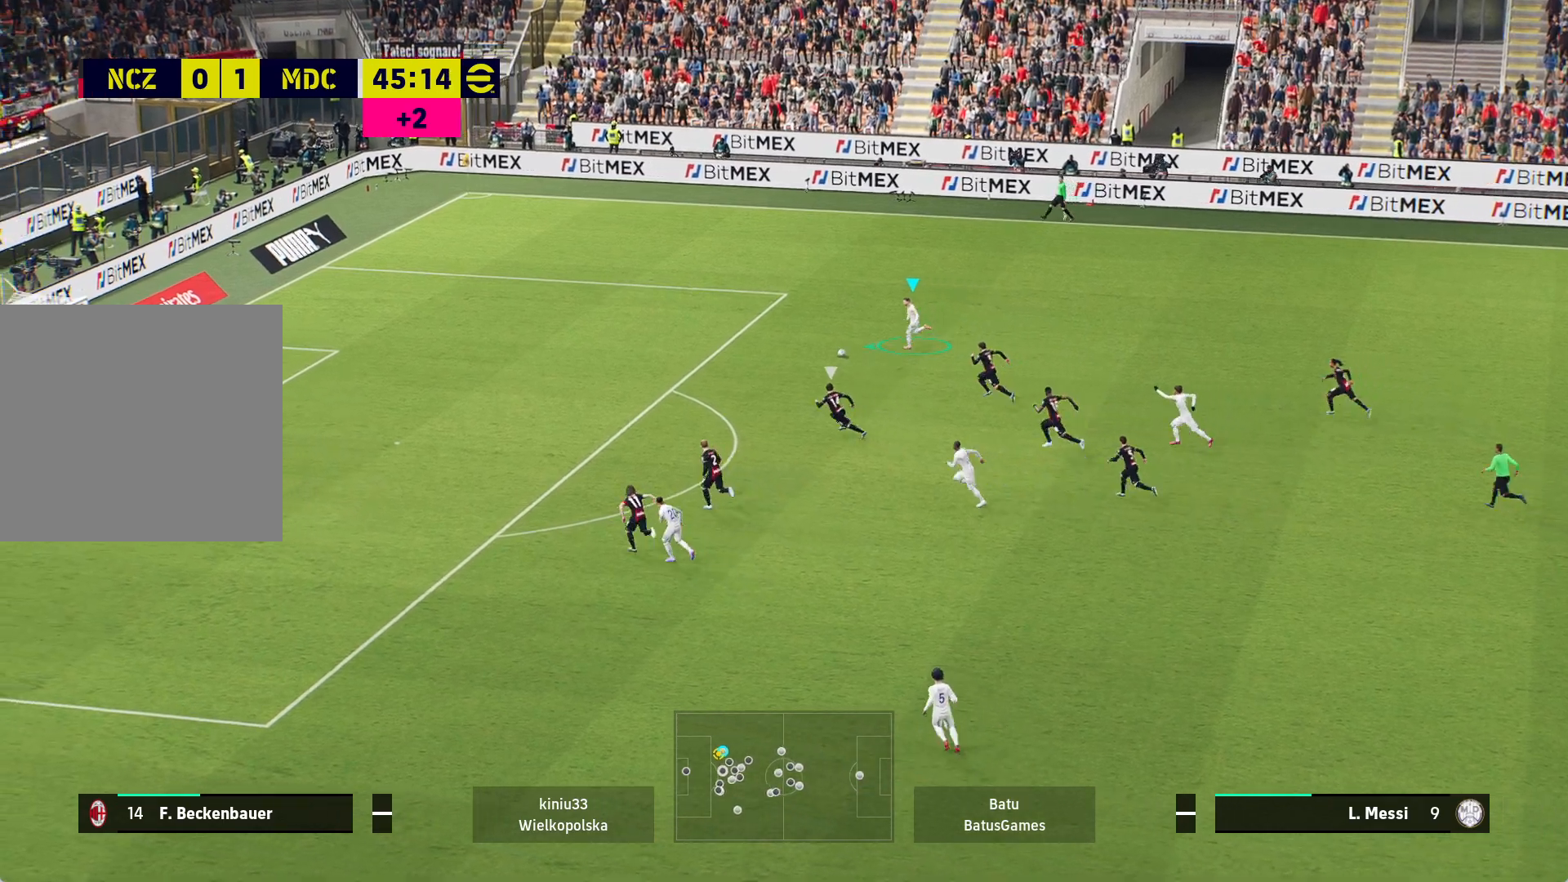
{"buttons": ["R1"], "left_stick": "left", "right_stick": "center", "events": []}
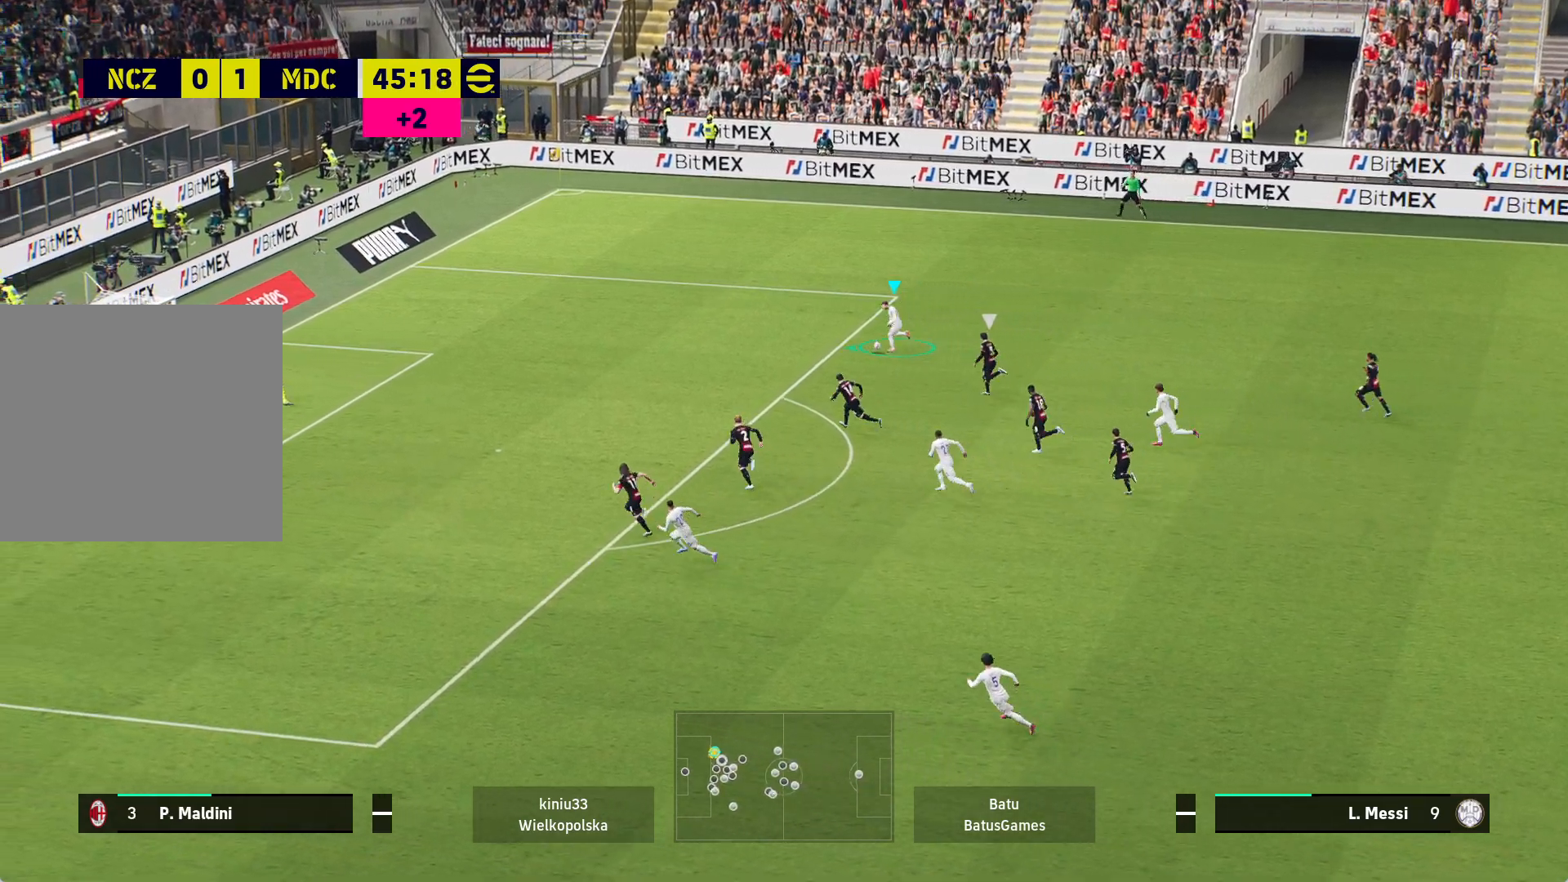
{"buttons": ["R1"], "left_stick": "left", "right_stick": "center", "events": []}
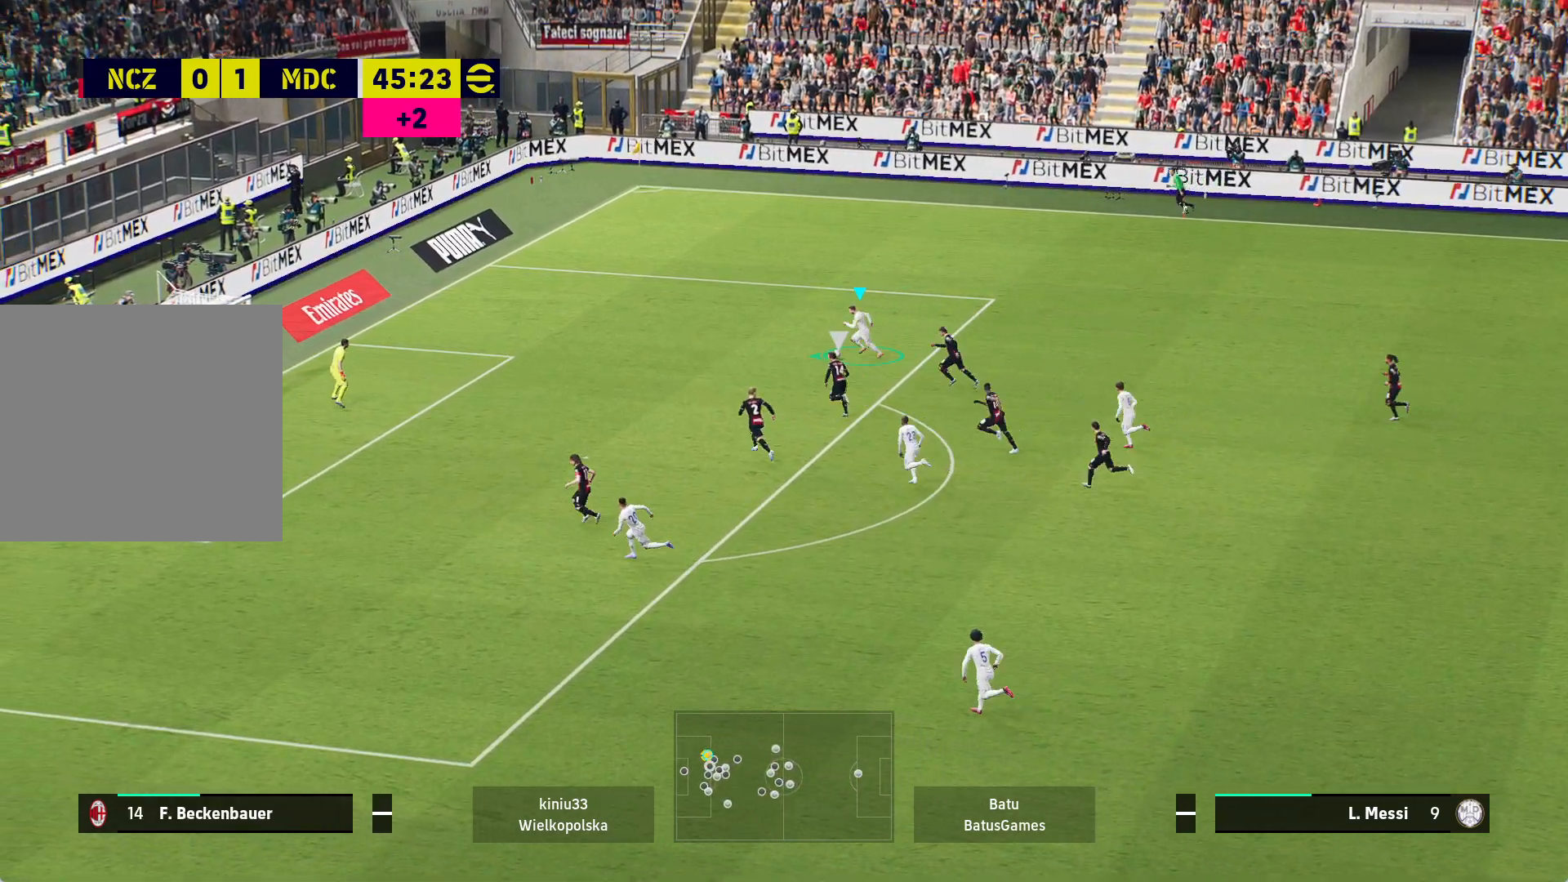
{"buttons": ["R1"], "left_stick": "left", "right_stick": "center", "events": []}
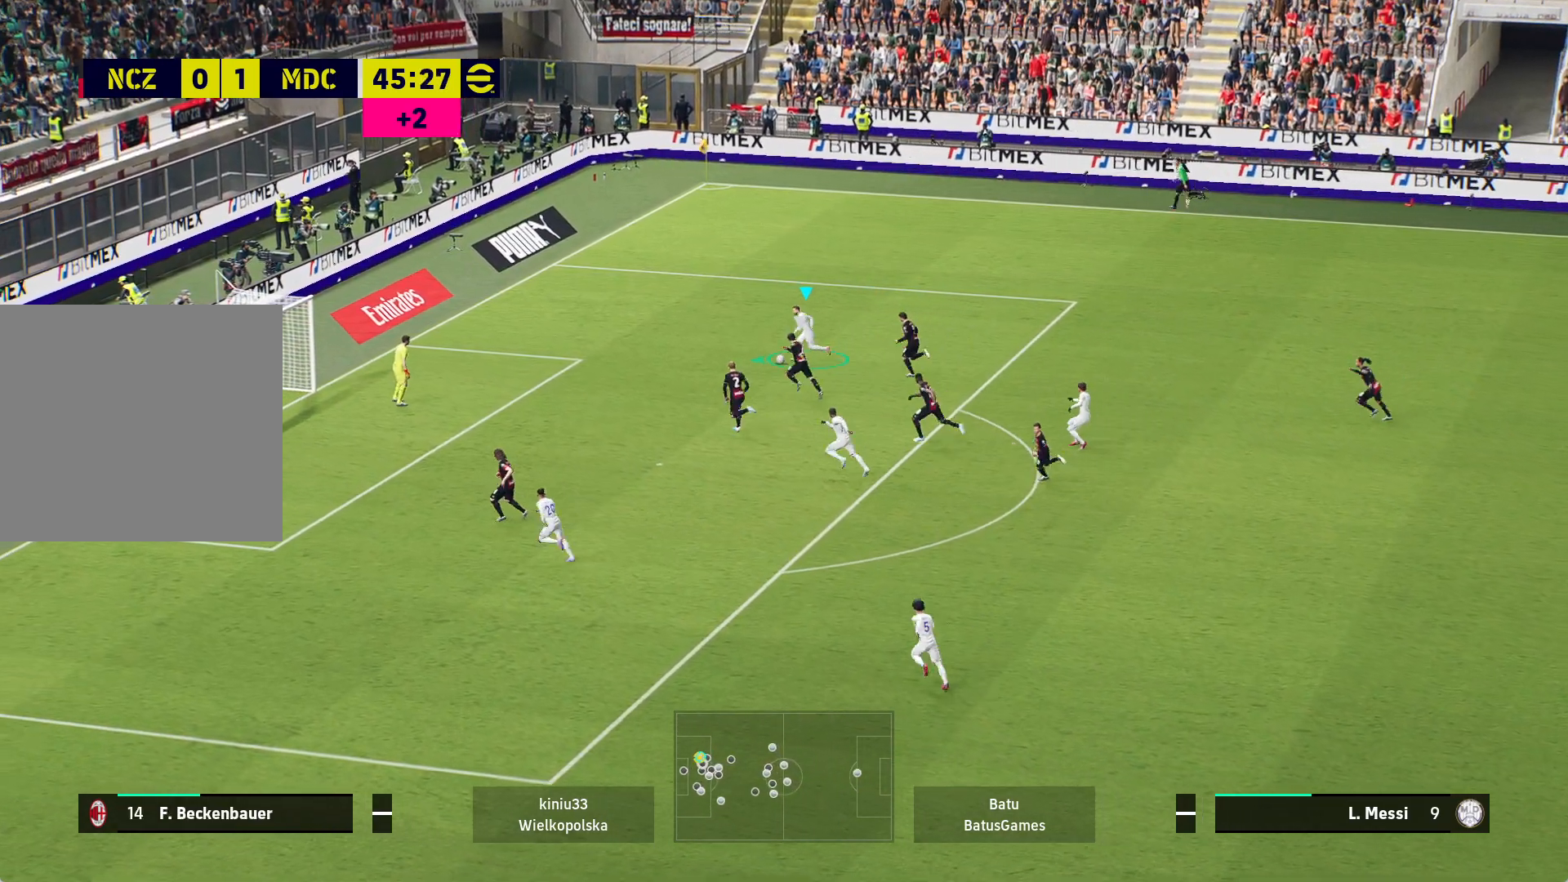
{"buttons": [], "left_stick": "down-left", "right_stick": "center", "events": [[217, "R1", "up"], [233, "X", "down"], [233, "left_stick", "down-left"], [367, "X", "up"]]}
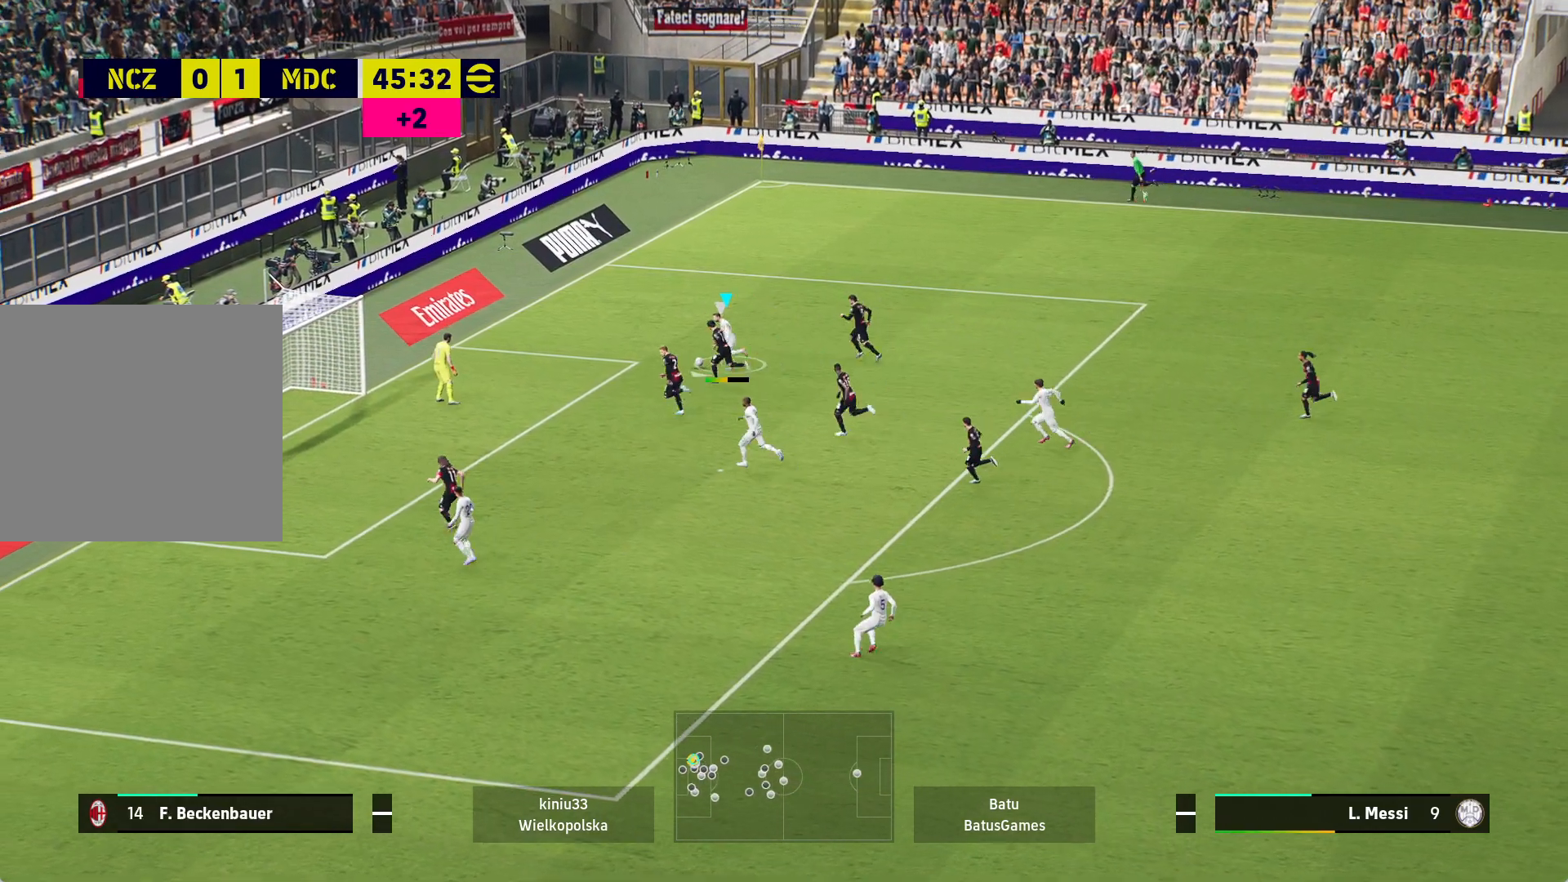
{"buttons": [], "left_stick": "down-left", "right_stick": "center", "events": []}
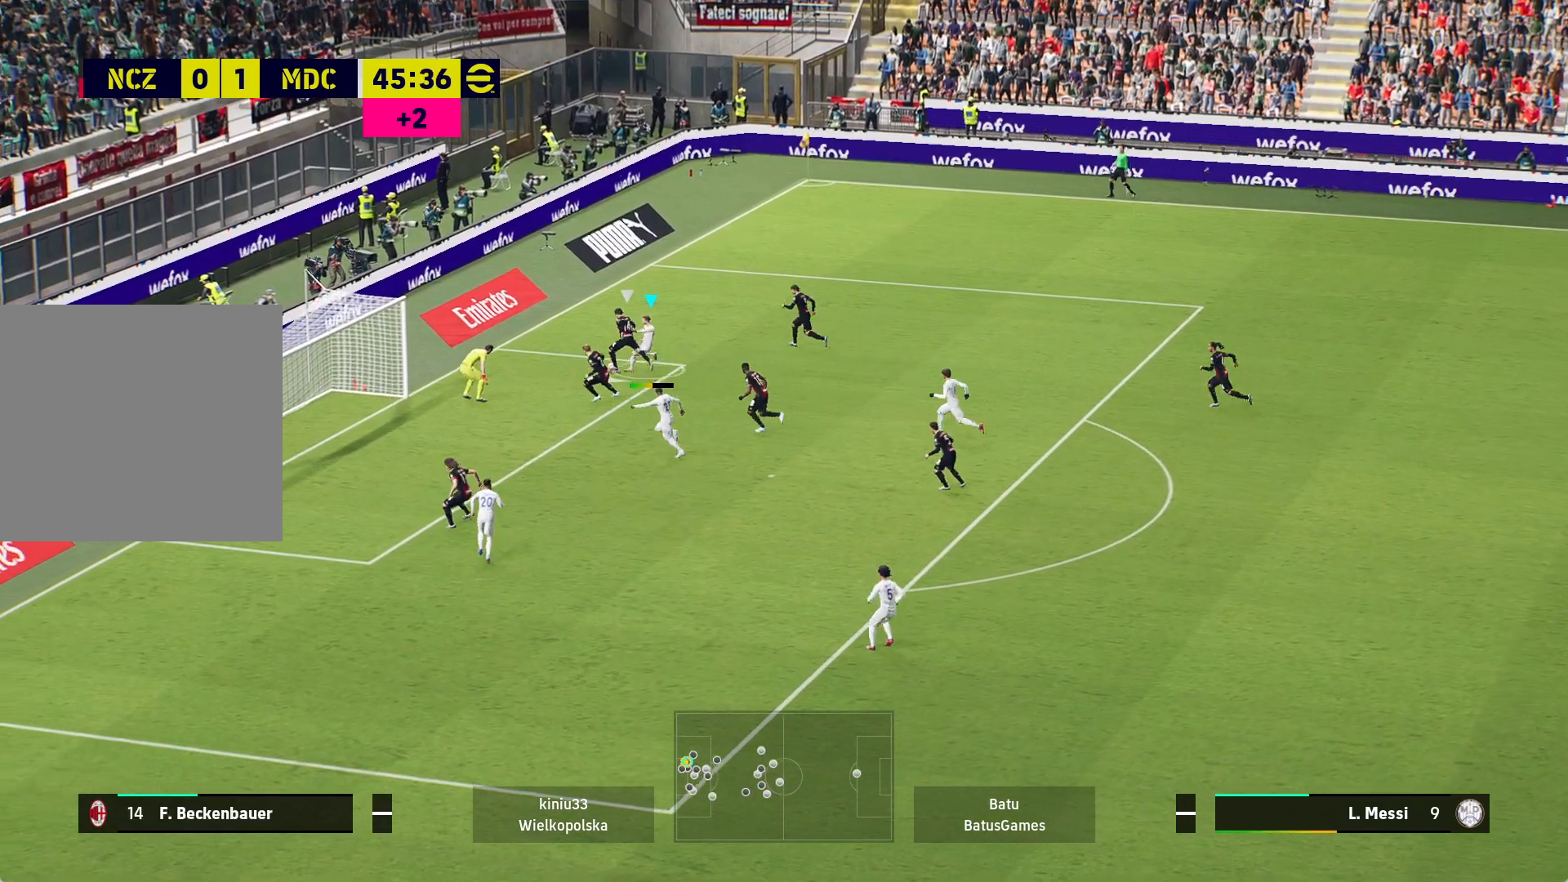
{"buttons": [], "left_stick": "down-left", "right_stick": "center", "events": []}
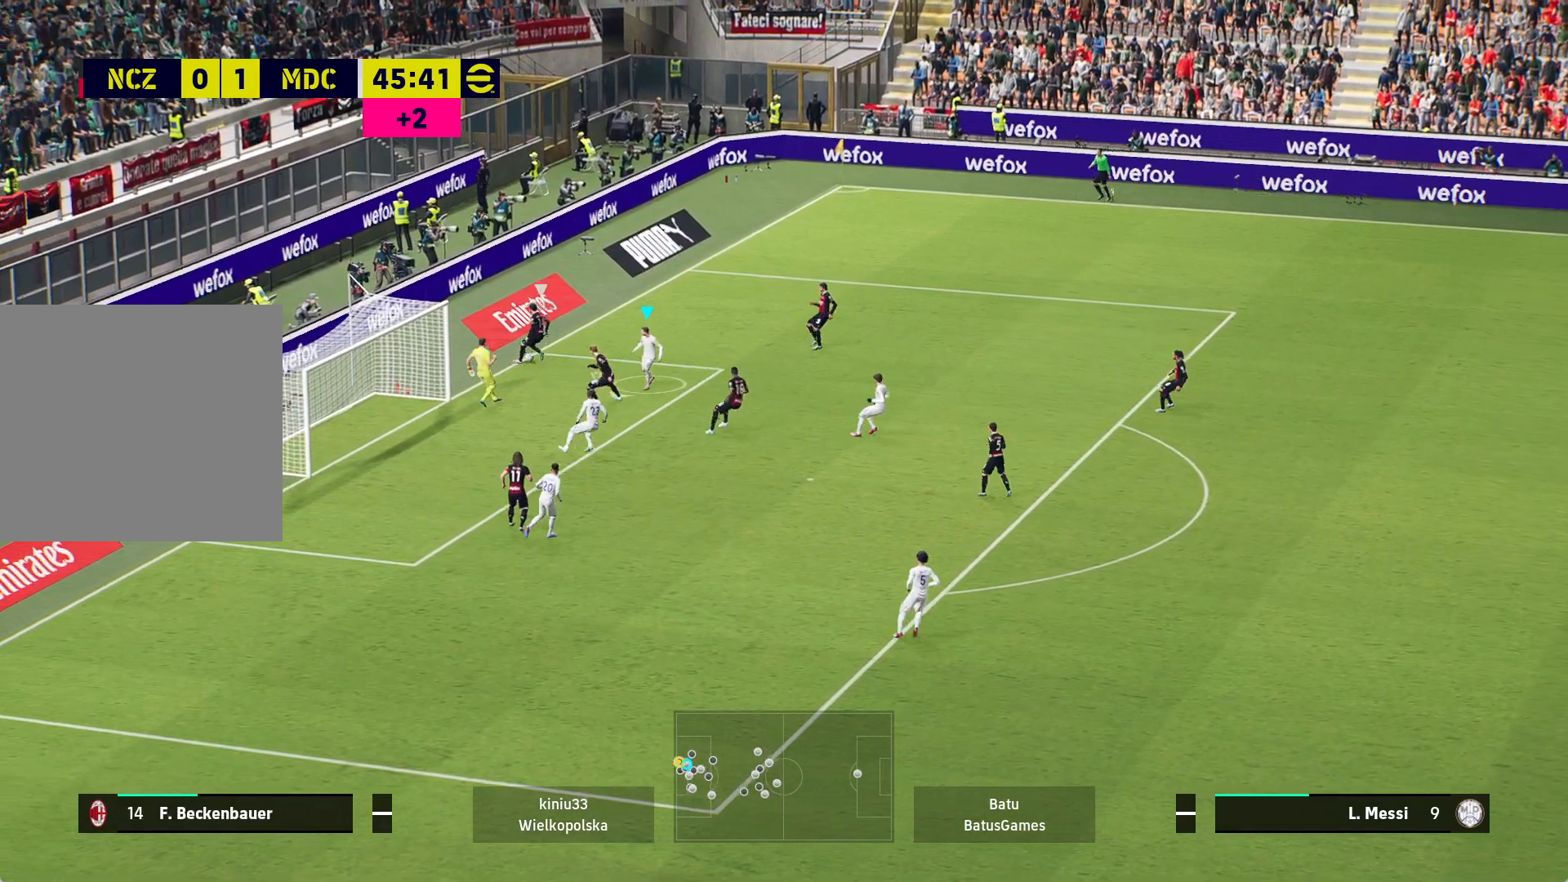
{"buttons": ["A", "R1"], "left_stick": "center", "right_stick": "center", "events": [[250, "left_stick", "left"], [333, "A", "down"], [350, "R1", "down"], [467, "left_stick", "center"]]}
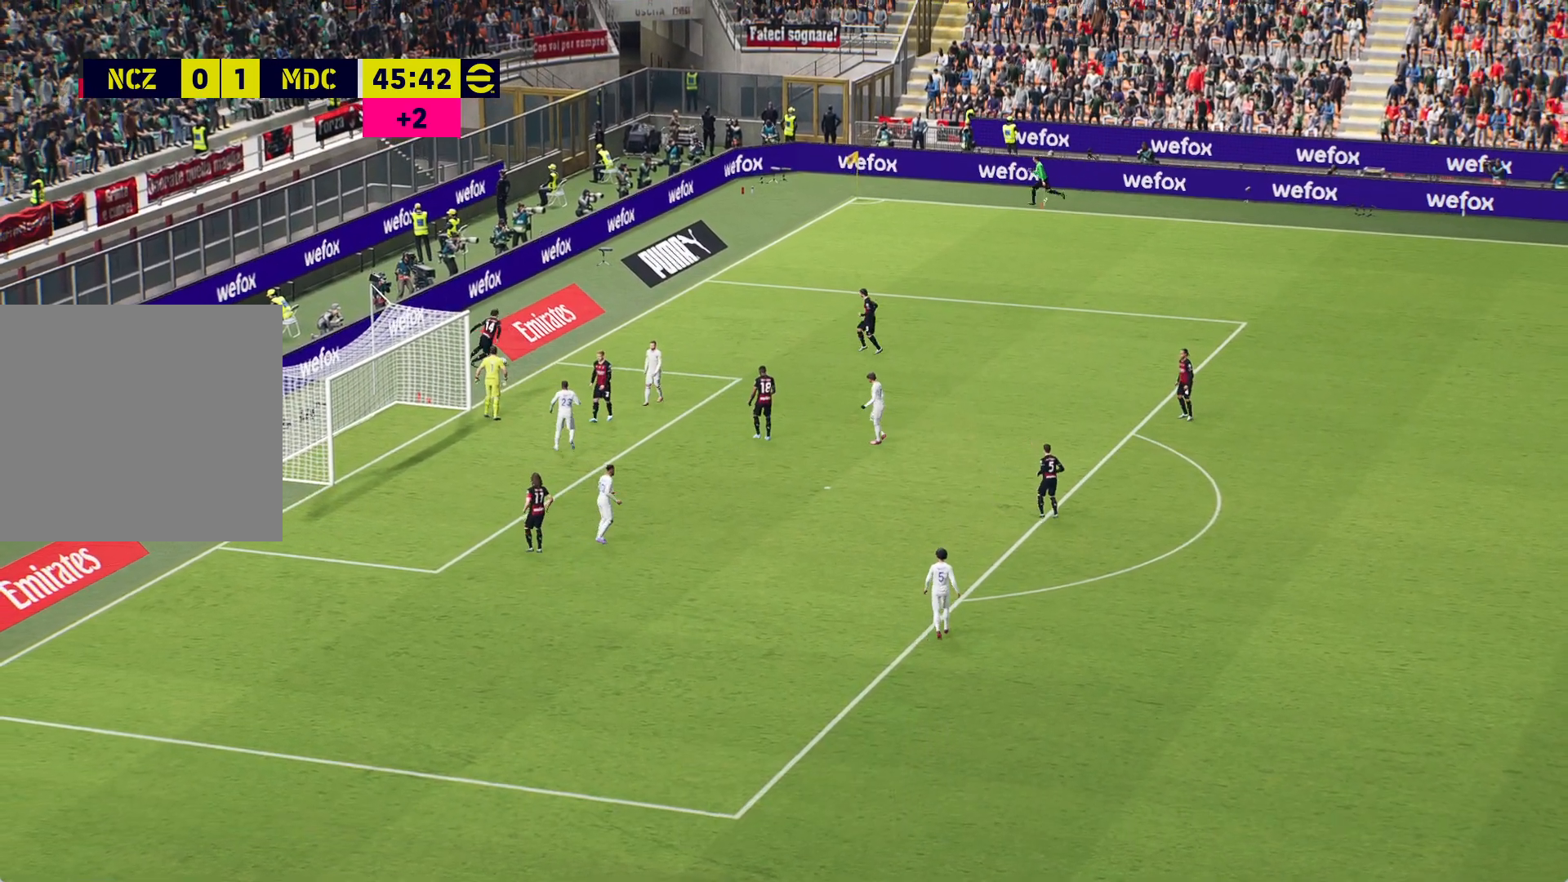
{"buttons": [], "left_stick": "center", "right_stick": "center", "events": [[233, "R1", "up"], [333, "A", "up"]]}
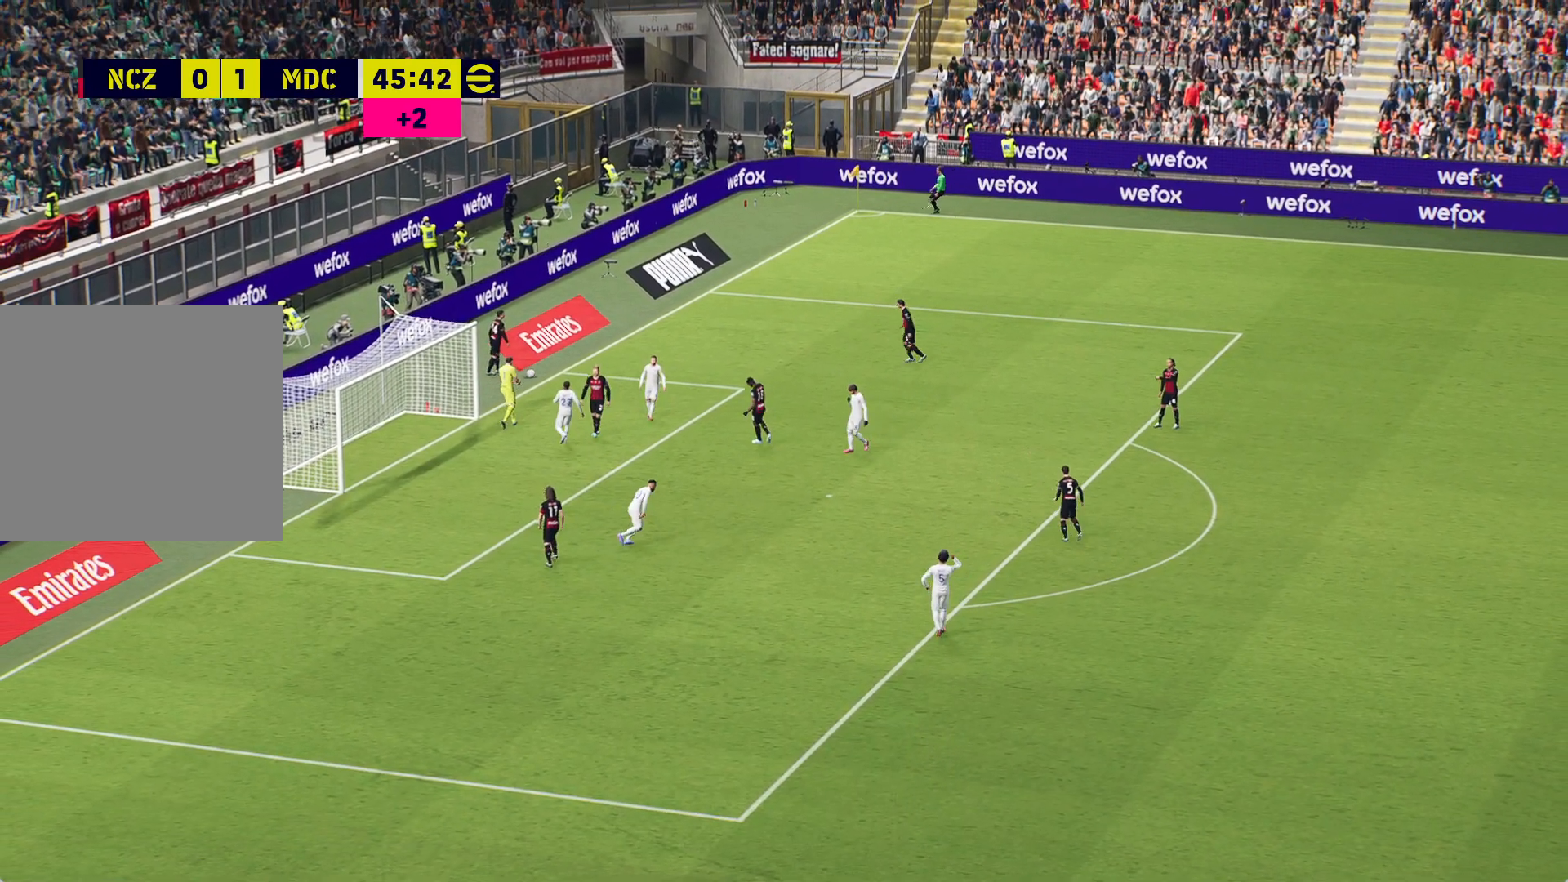
{"buttons": [], "left_stick": "center", "right_stick": "center", "events": []}
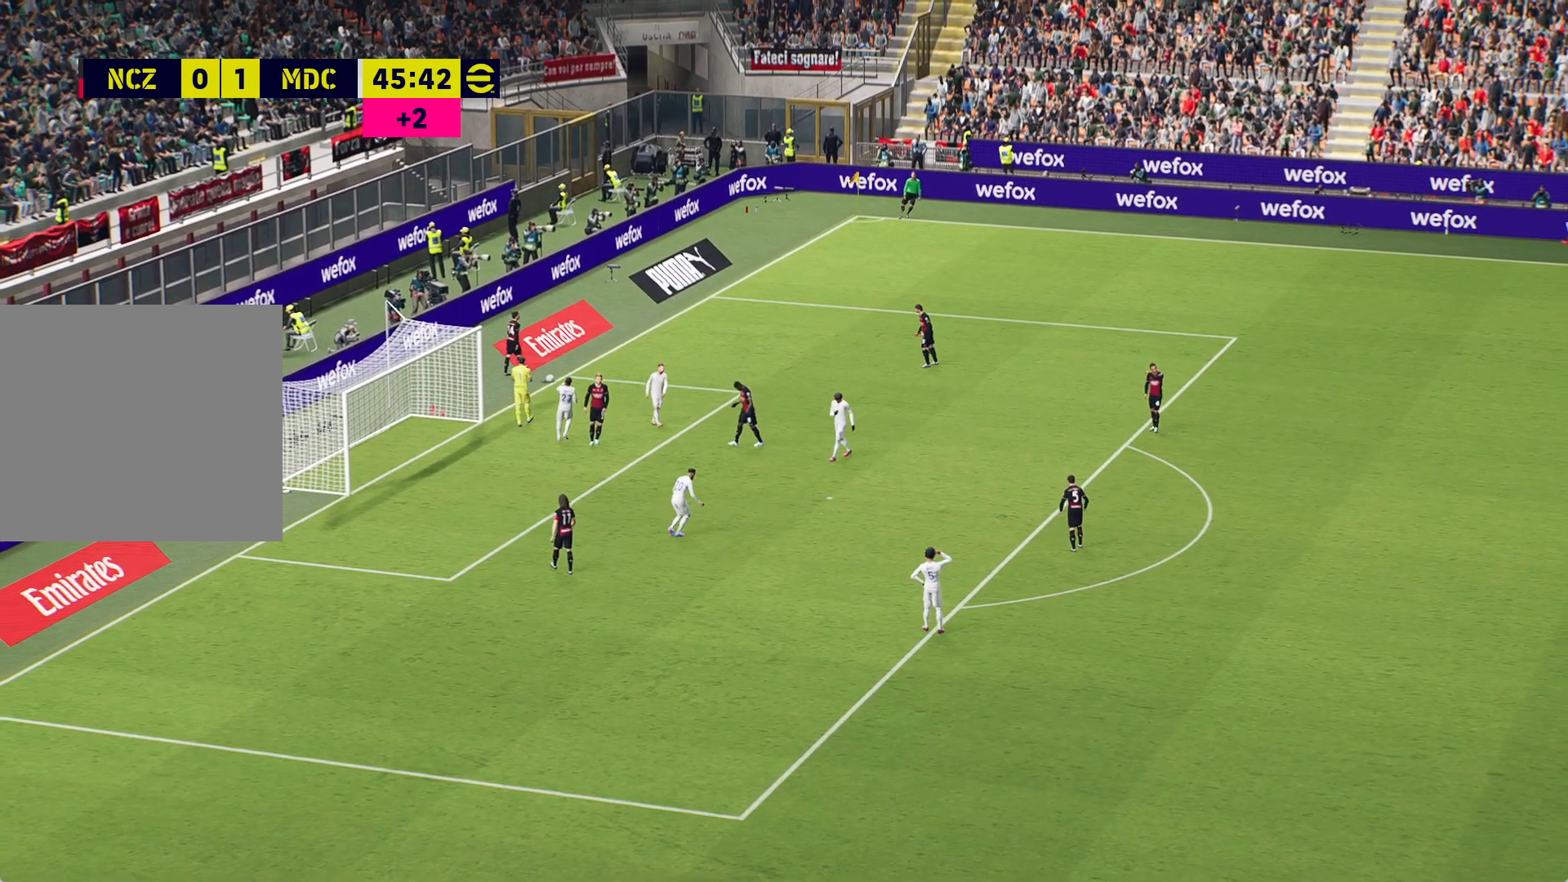
{"buttons": [], "left_stick": "center", "right_stick": "center", "events": []}
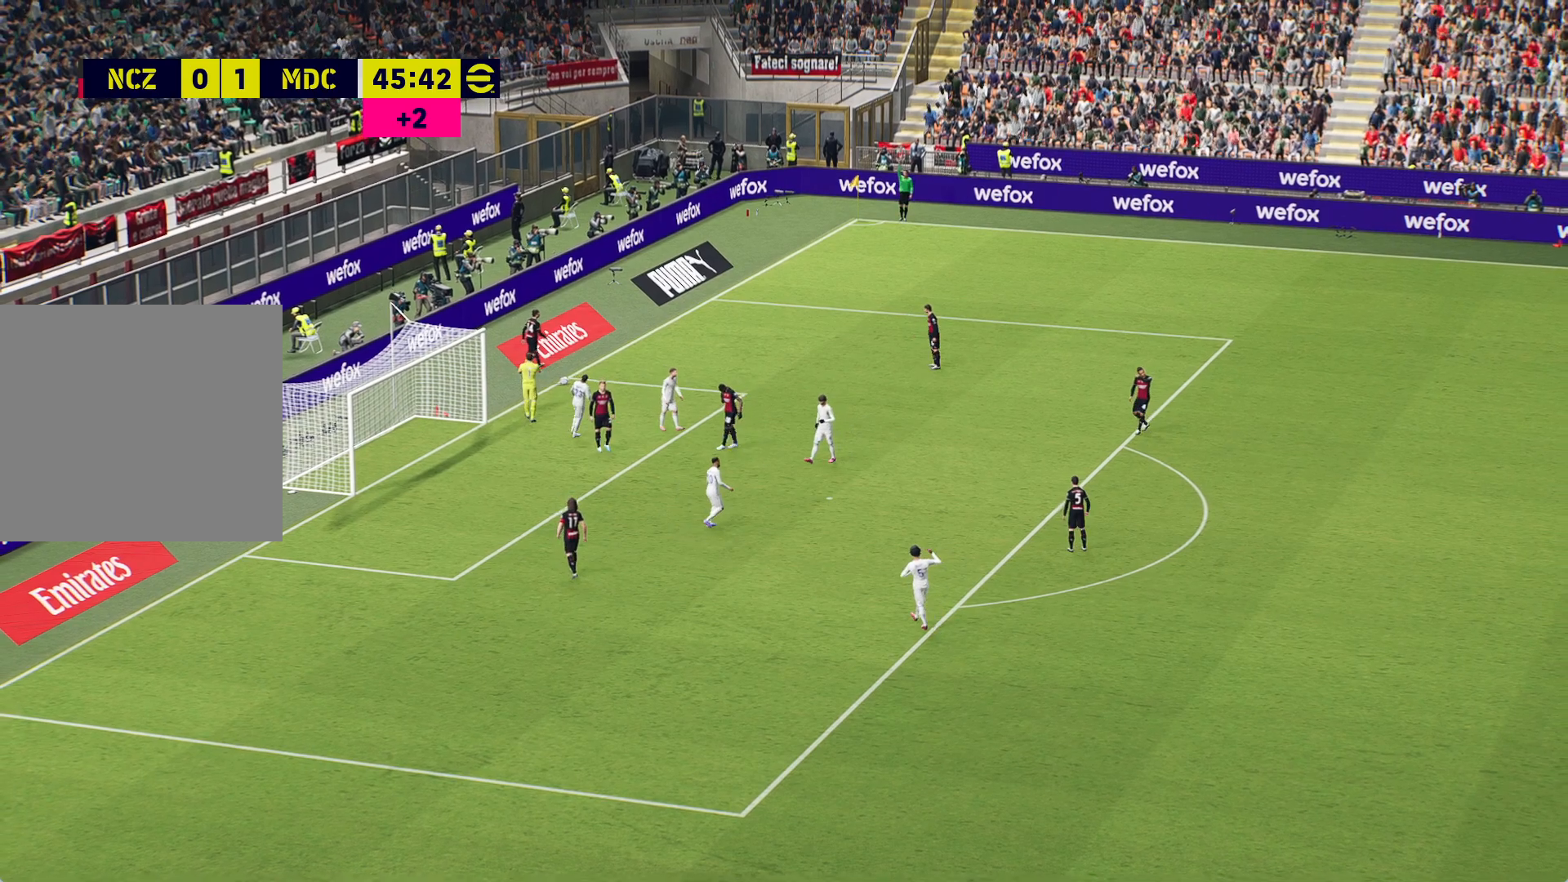
{"buttons": [], "left_stick": "center", "right_stick": "center", "events": []}
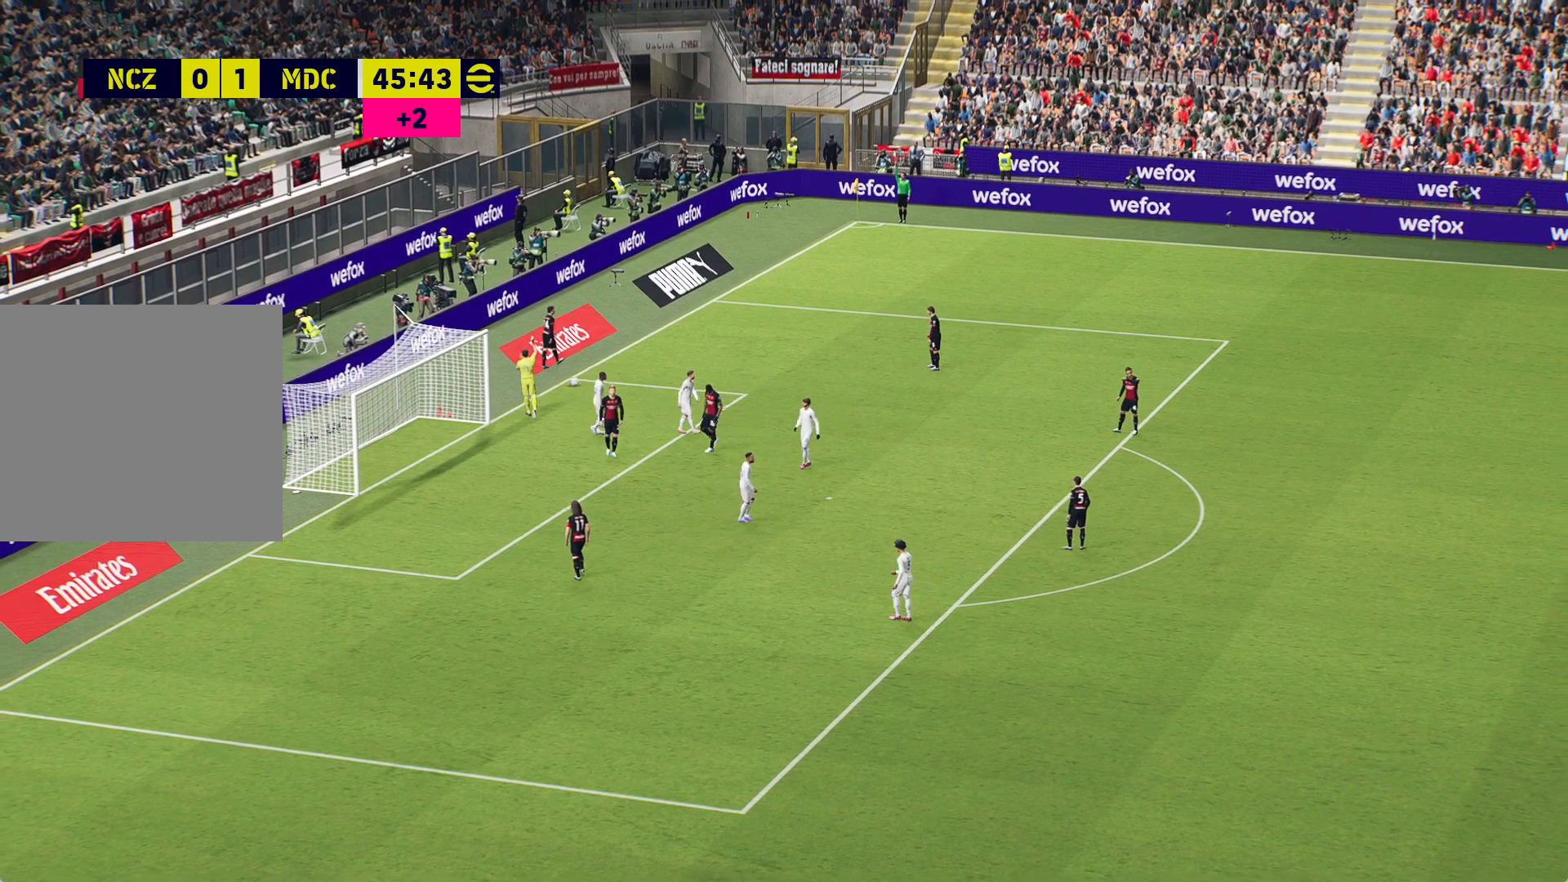
{"buttons": [], "left_stick": "center", "right_stick": "center", "events": []}
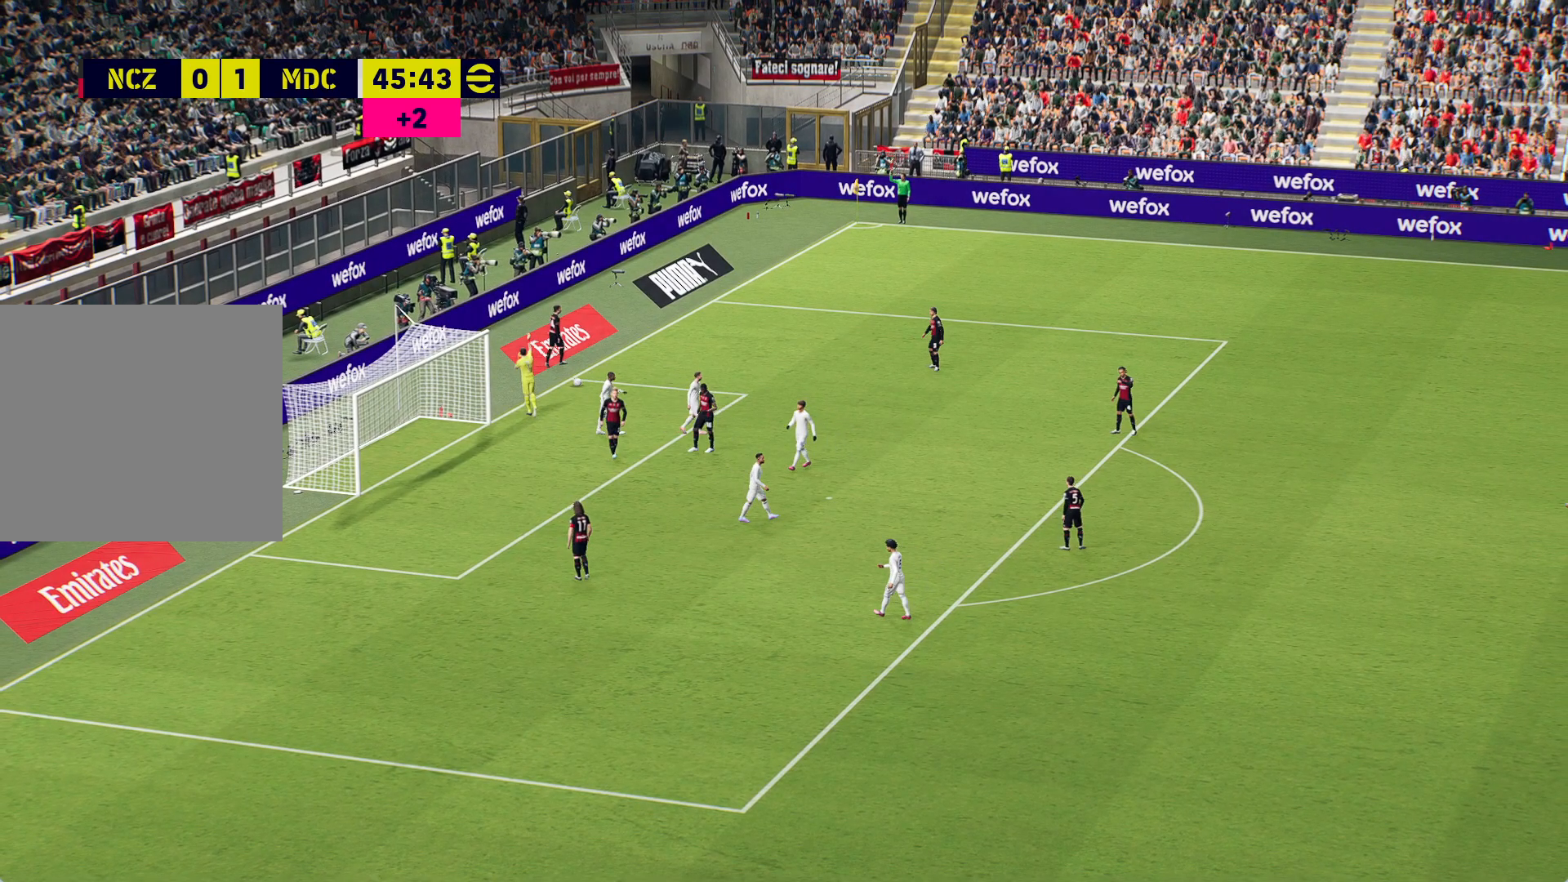
{"buttons": [], "left_stick": "center", "right_stick": "center", "events": []}
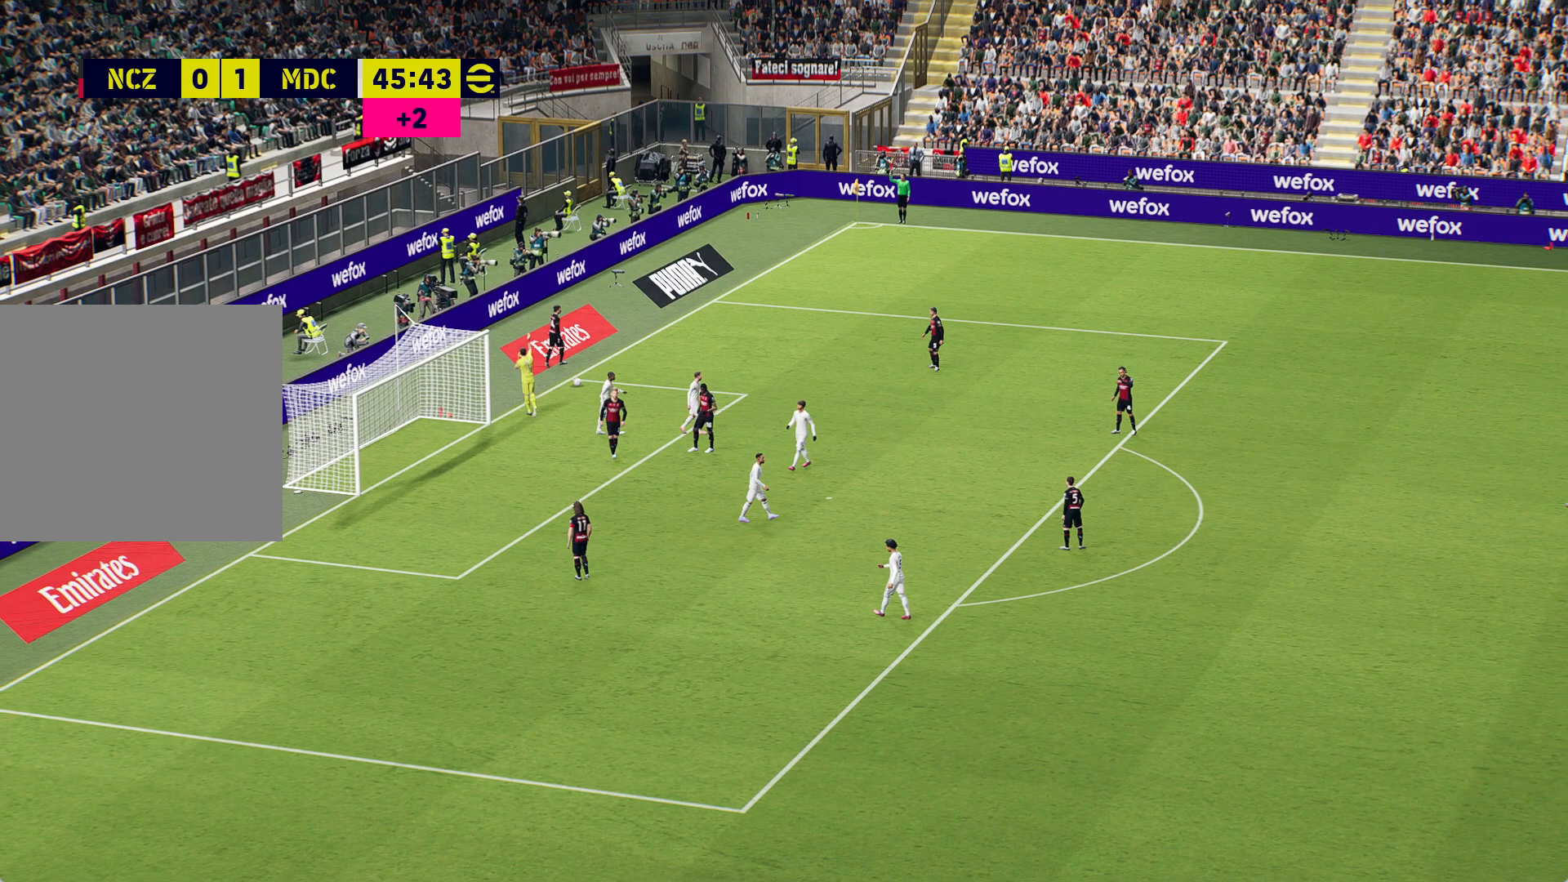
{"buttons": [], "left_stick": "center", "right_stick": "center", "events": []}
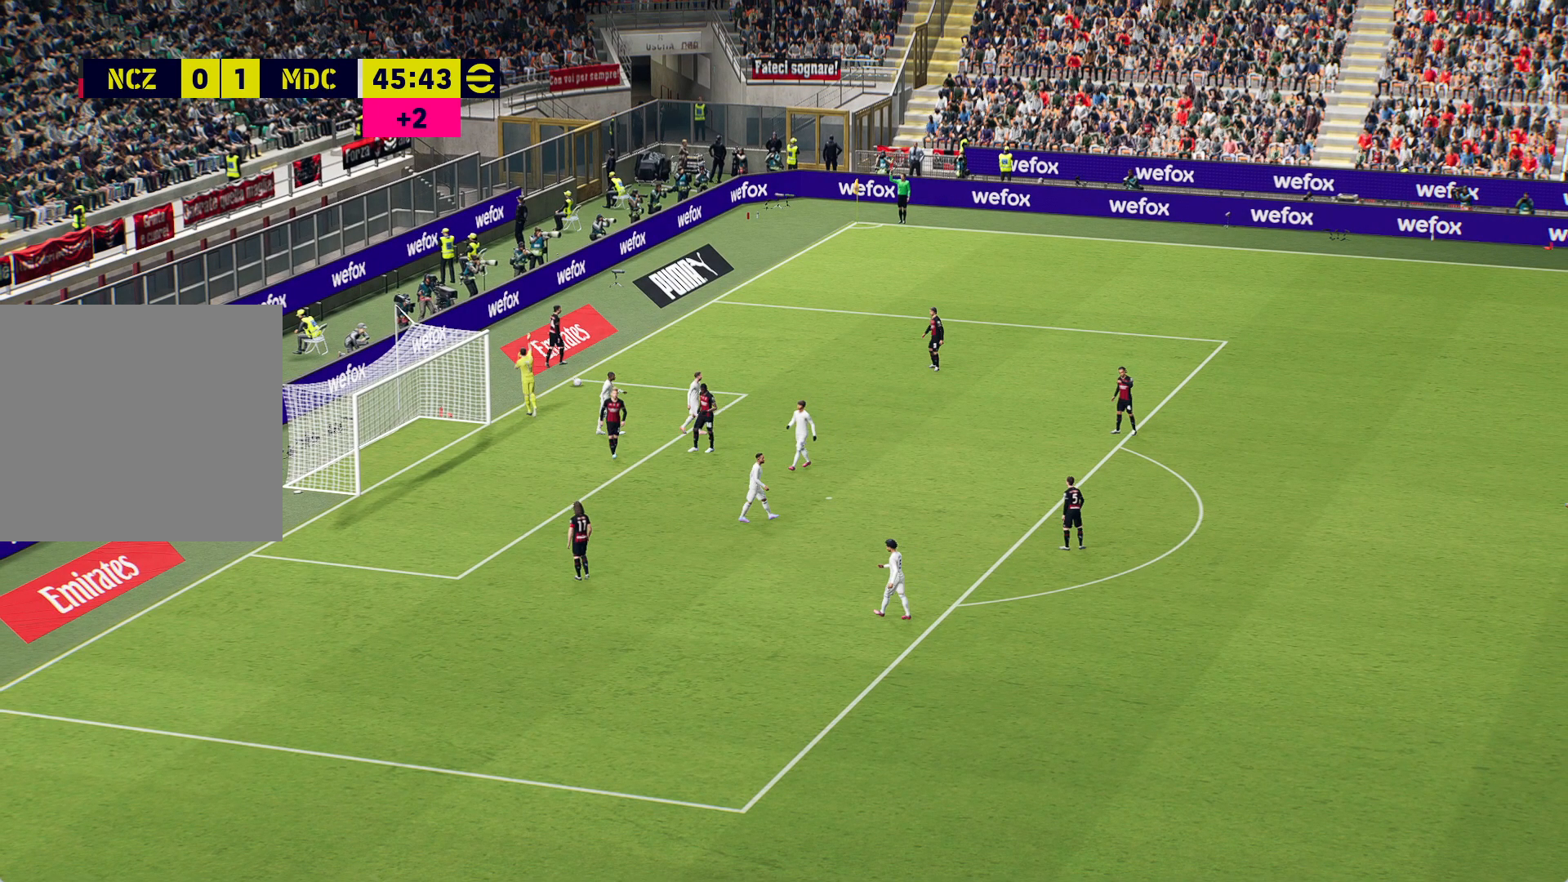
{"buttons": [], "left_stick": "center", "right_stick": "center", "events": []}
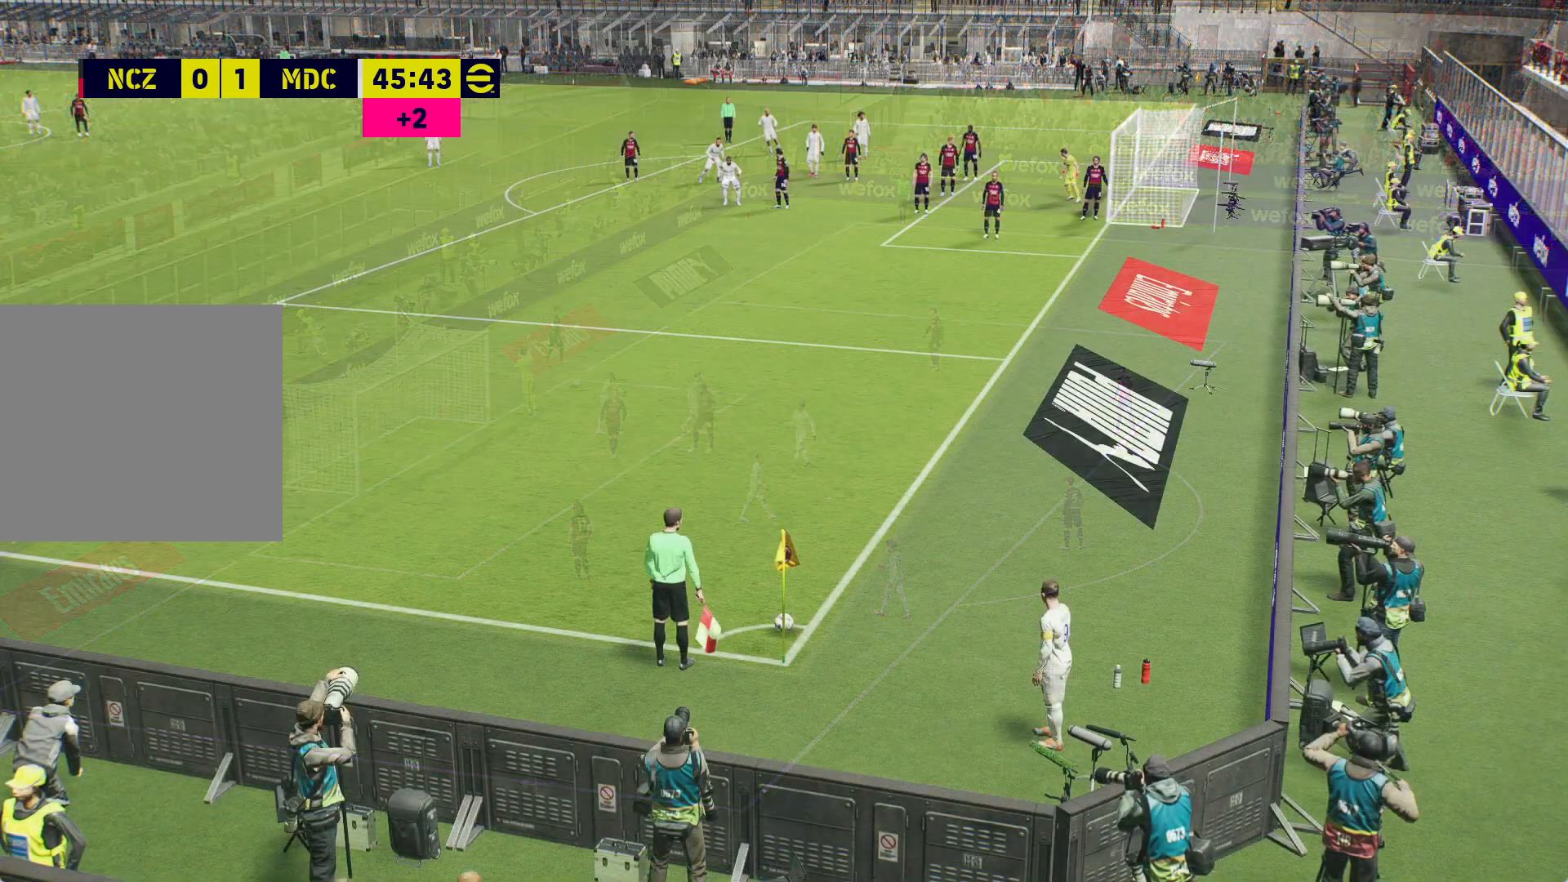
{"buttons": [], "left_stick": "center", "right_stick": "center", "events": []}
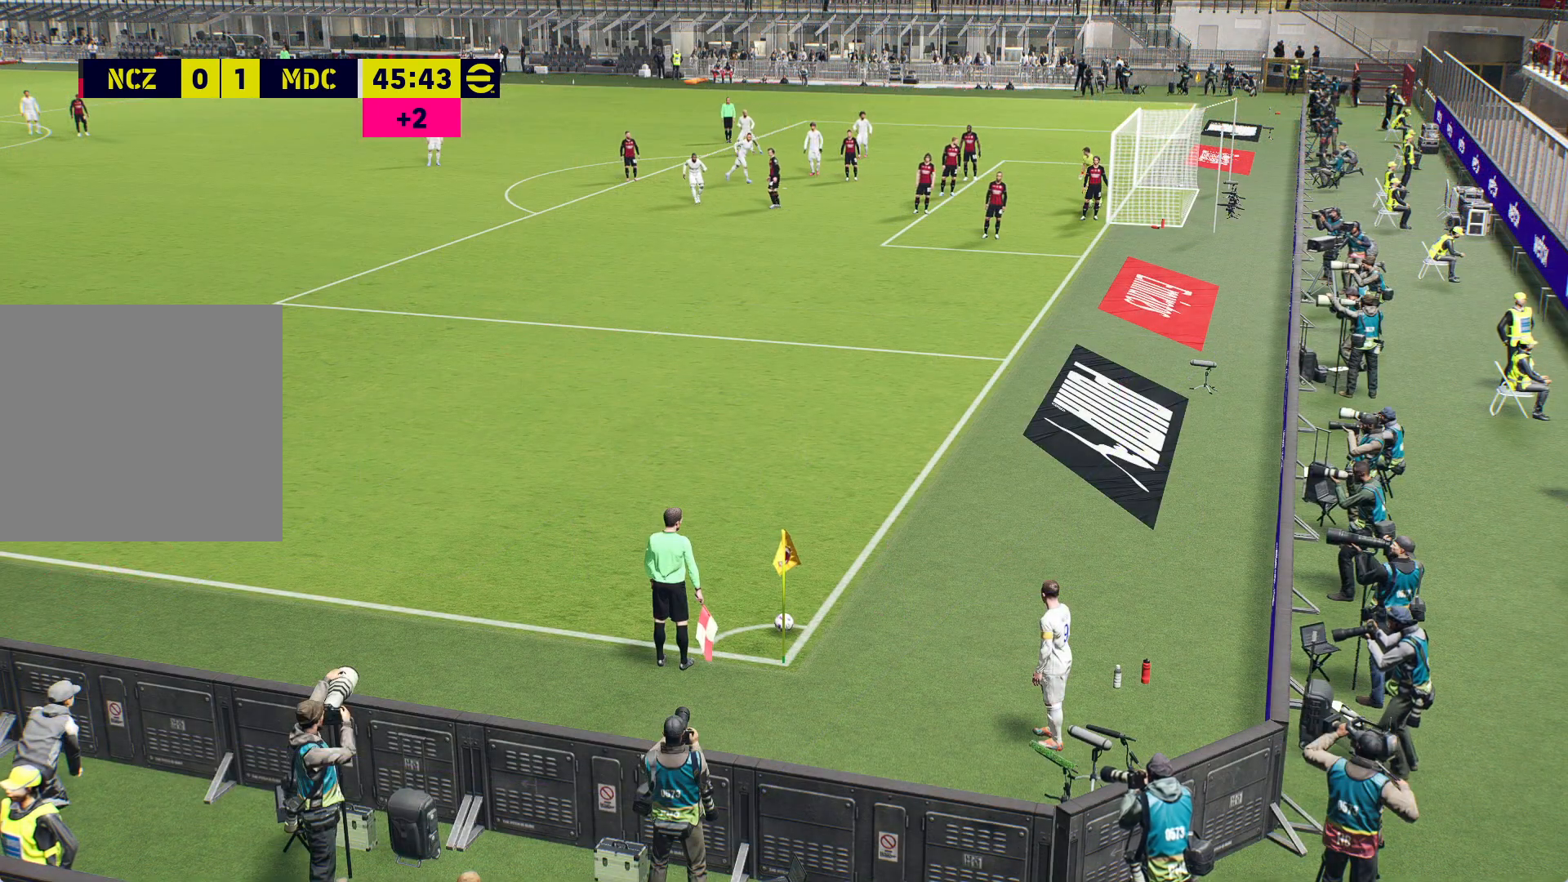
{"buttons": [], "left_stick": "right", "right_stick": "center", "events": [[417, "left_stick", "right"]]}
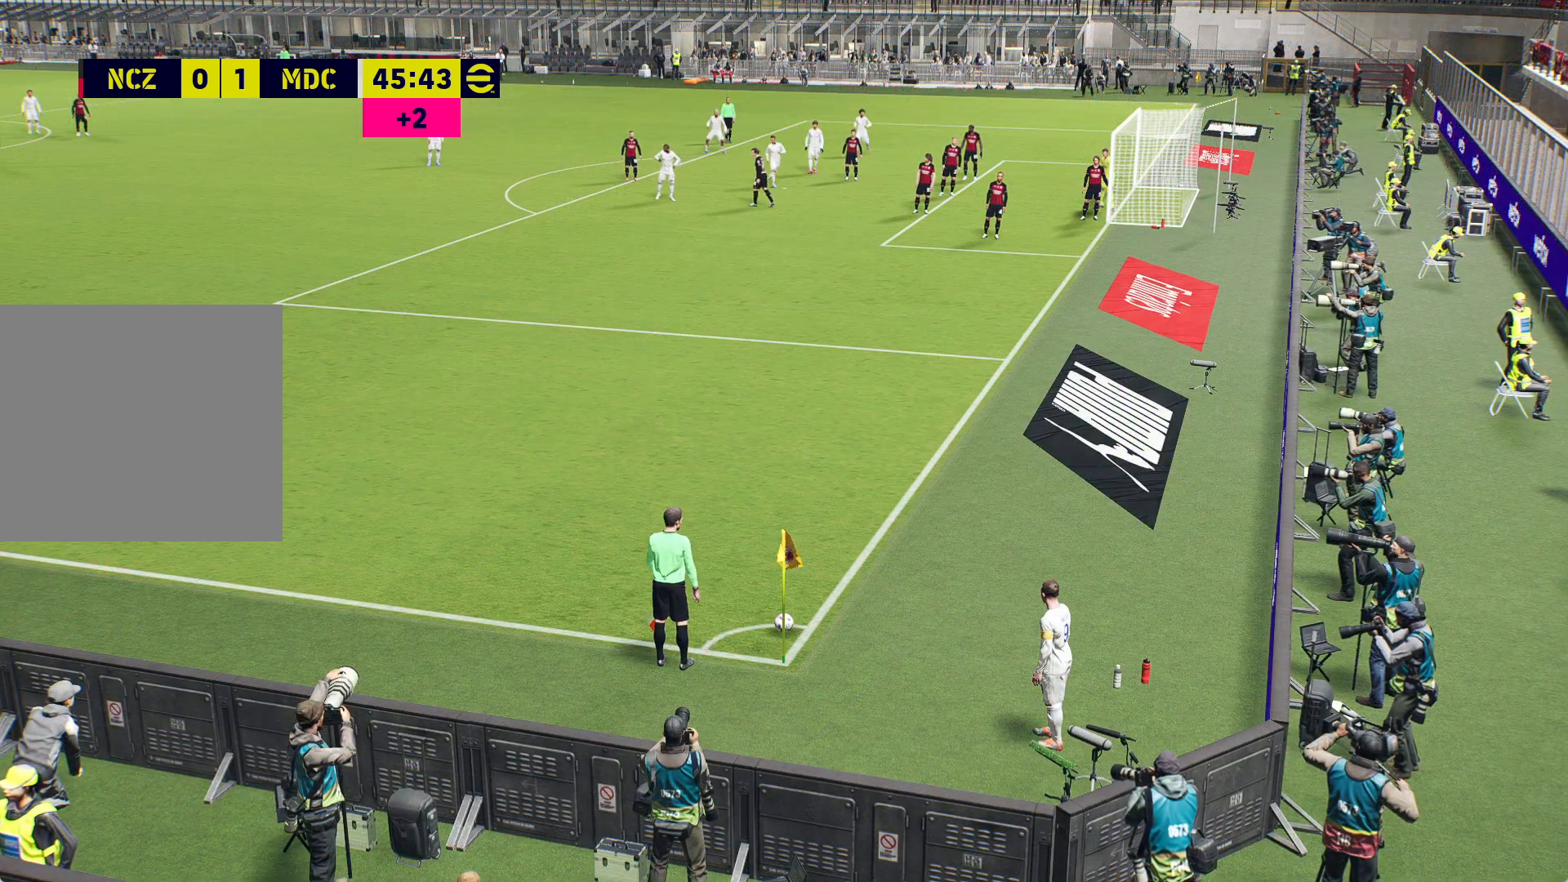
{"buttons": [], "left_stick": "center", "right_stick": "center", "events": [[100, "left_stick", "center"]]}
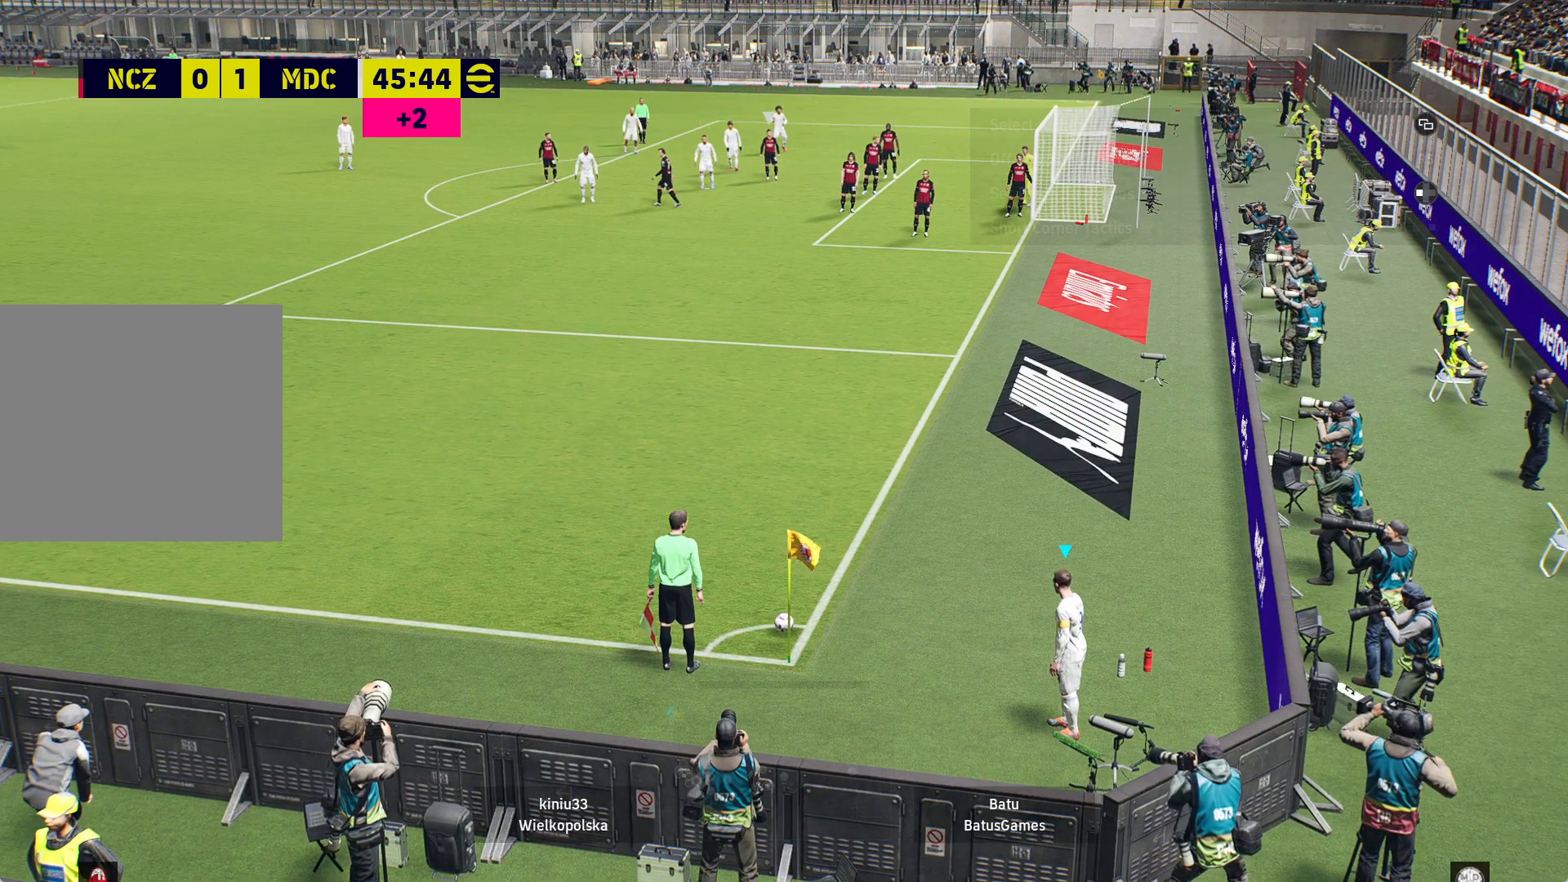
{"buttons": [], "left_stick": "up", "right_stick": "center", "events": [[117, "left_stick", "up"]]}
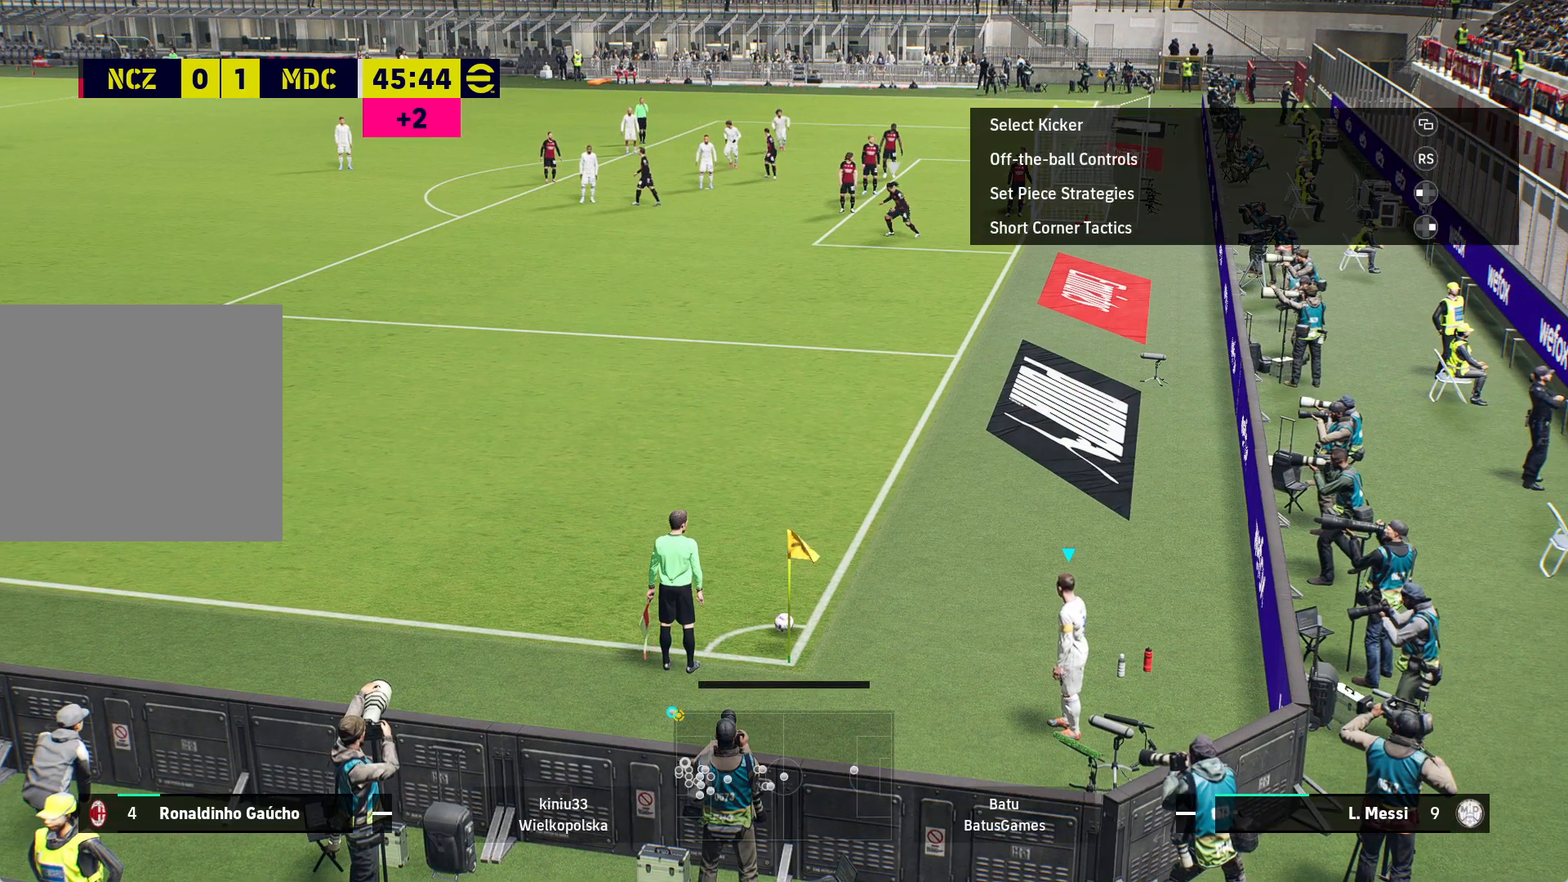
{"buttons": [], "left_stick": "center", "right_stick": "center", "events": [[67, "left_stick", "center"]]}
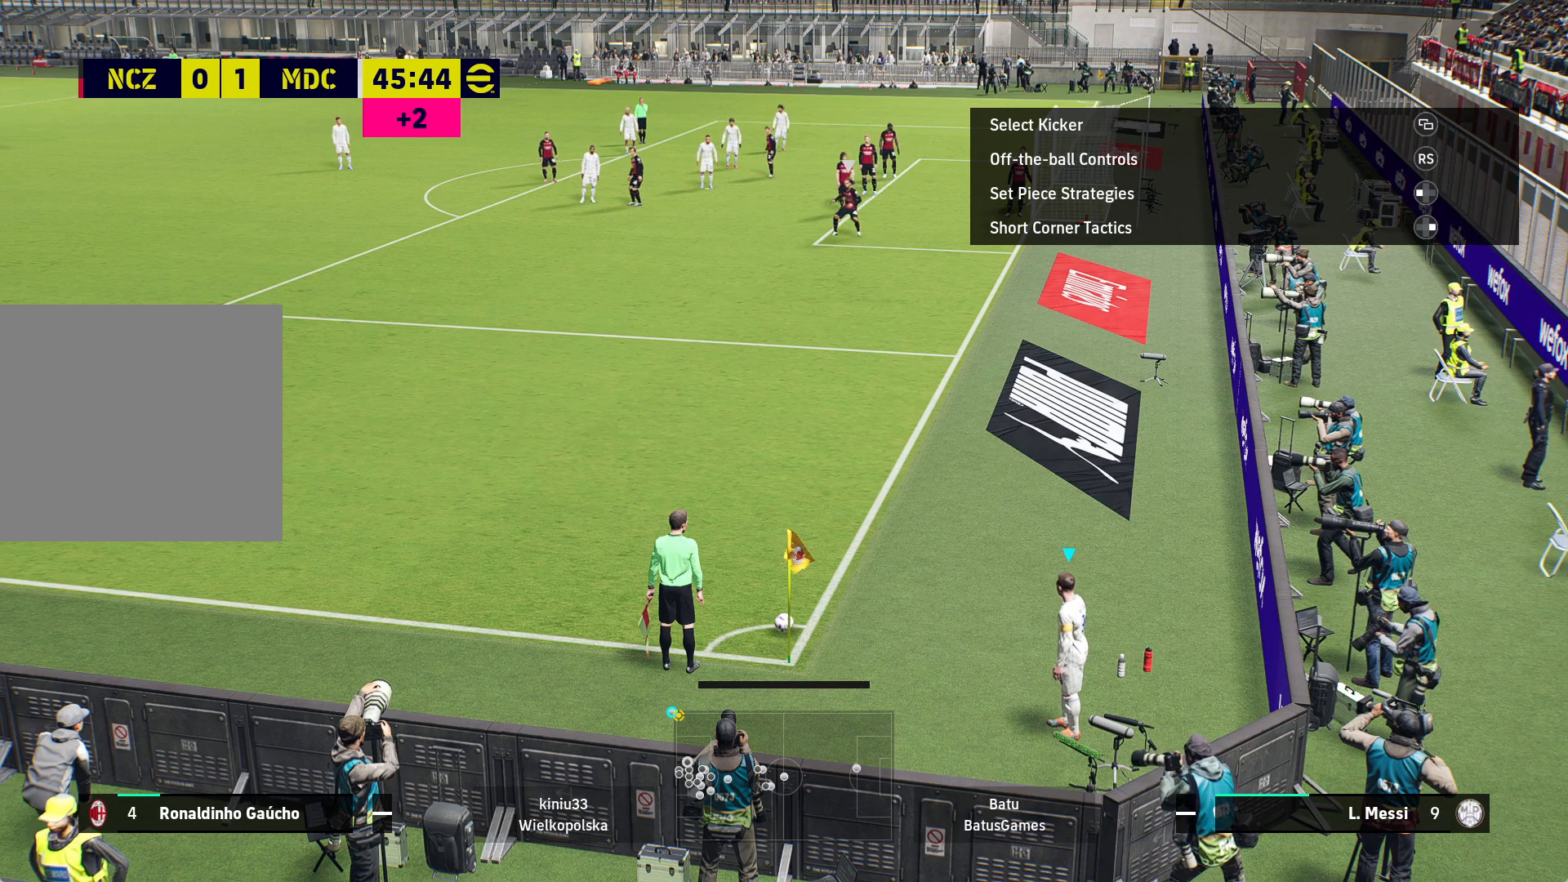
{"buttons": [], "left_stick": "center", "right_stick": "up", "events": [[100, "right_stick", "up"]]}
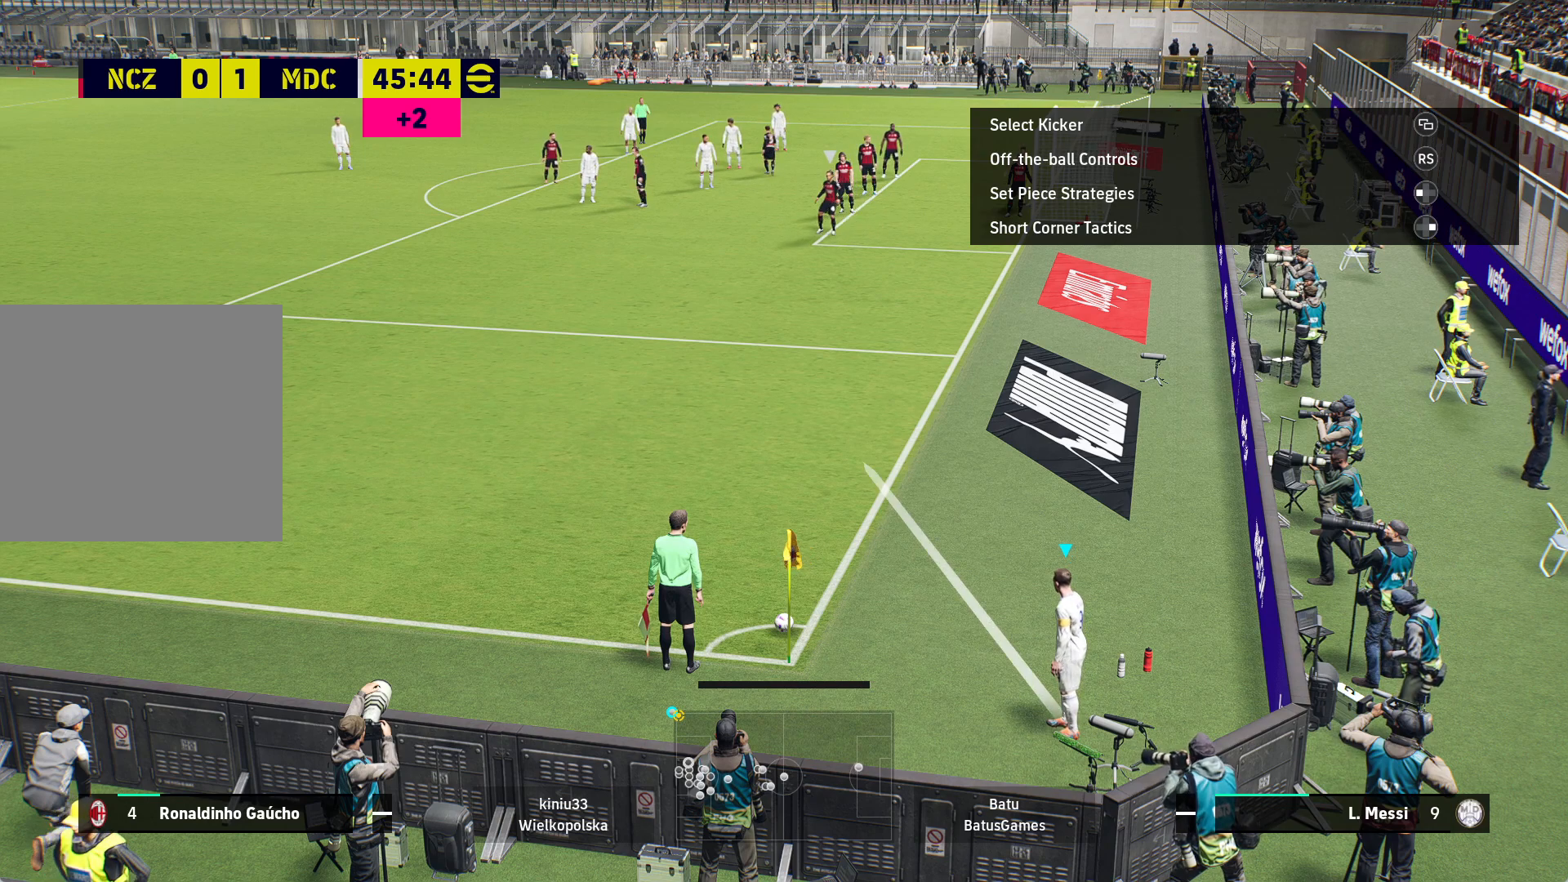
{"buttons": [], "left_stick": "center", "right_stick": "center", "events": [[33, "right_stick", "center"]]}
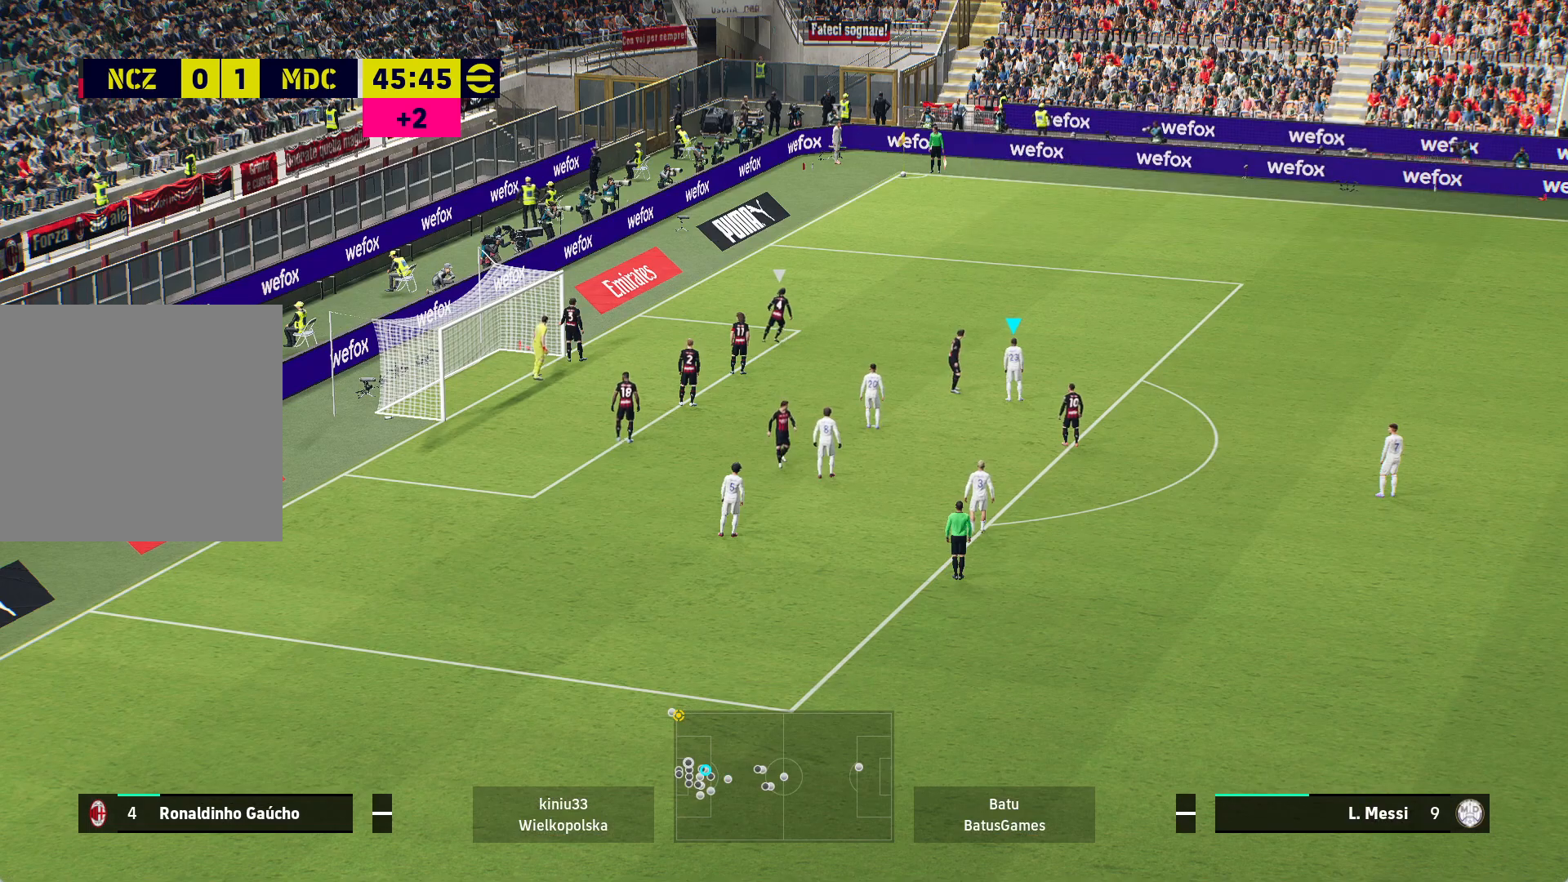
{"buttons": ["R1"], "left_stick": "up-left", "right_stick": "center", "events": [[167, "left_stick", "left"], [217, "left_stick", "up-left"], [267, "R1", "down"]]}
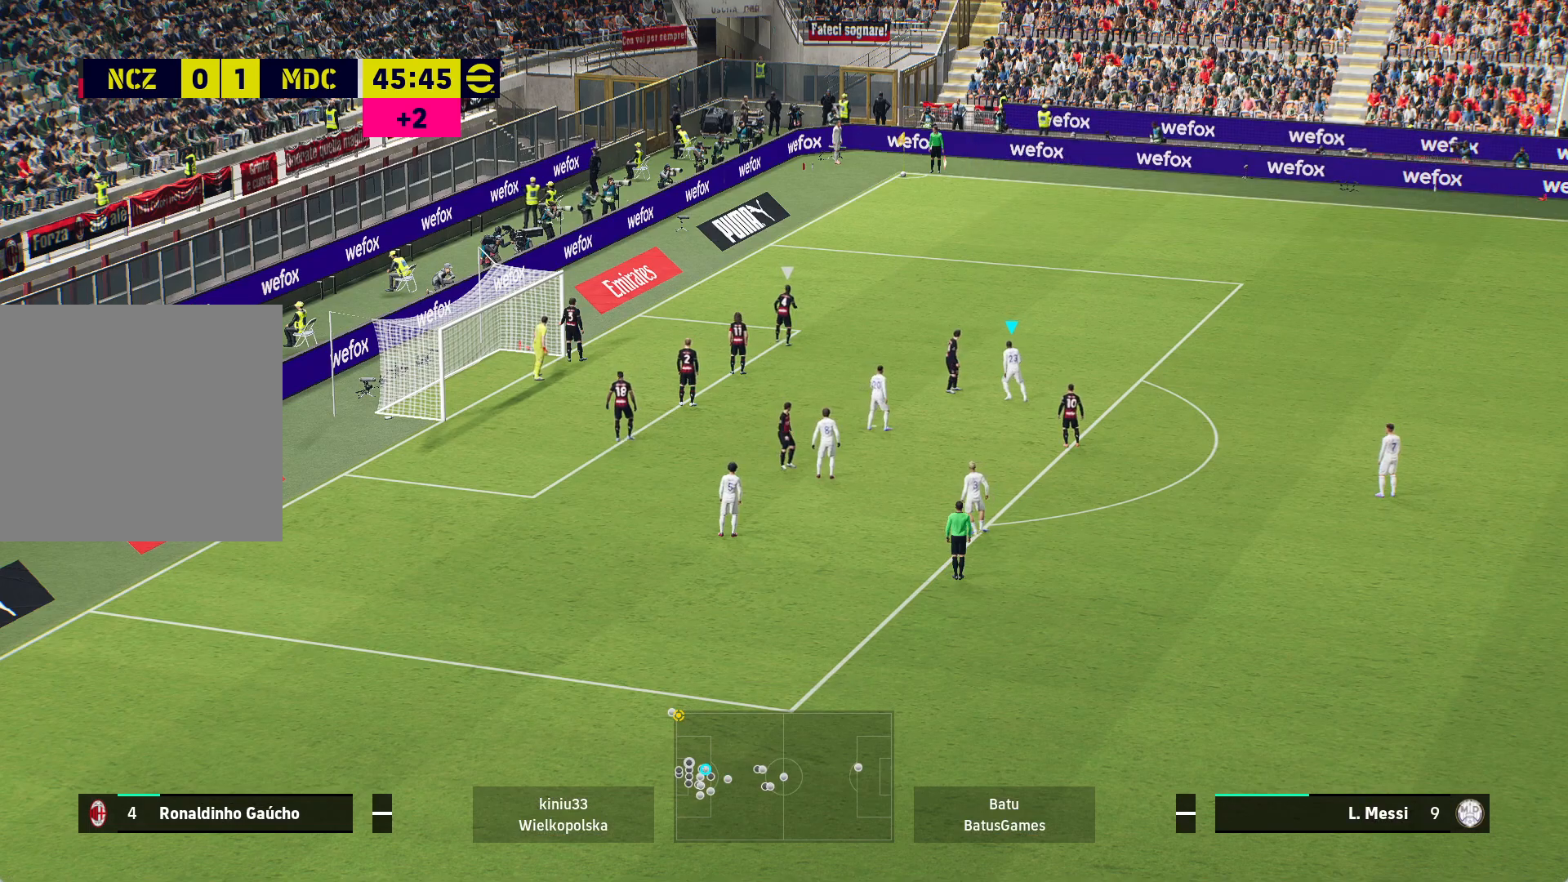
{"buttons": ["R1"], "left_stick": "left", "right_stick": "center", "events": [[467, "left_stick", "left"]]}
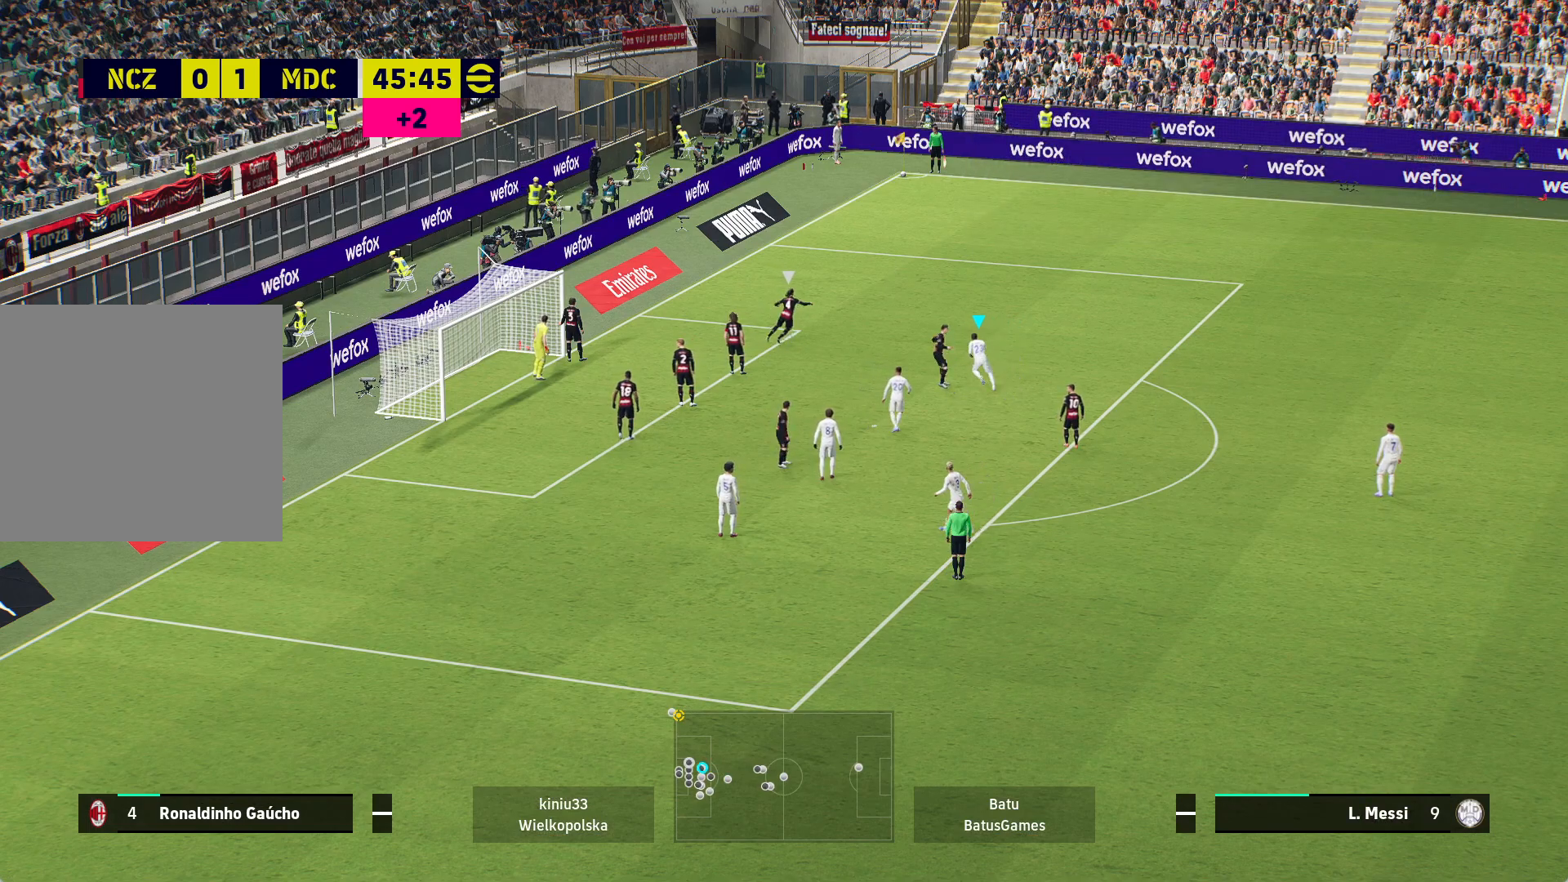
{"buttons": ["R1"], "left_stick": "down-left", "right_stick": "center", "events": [[50, "left_stick", "down-left"]]}
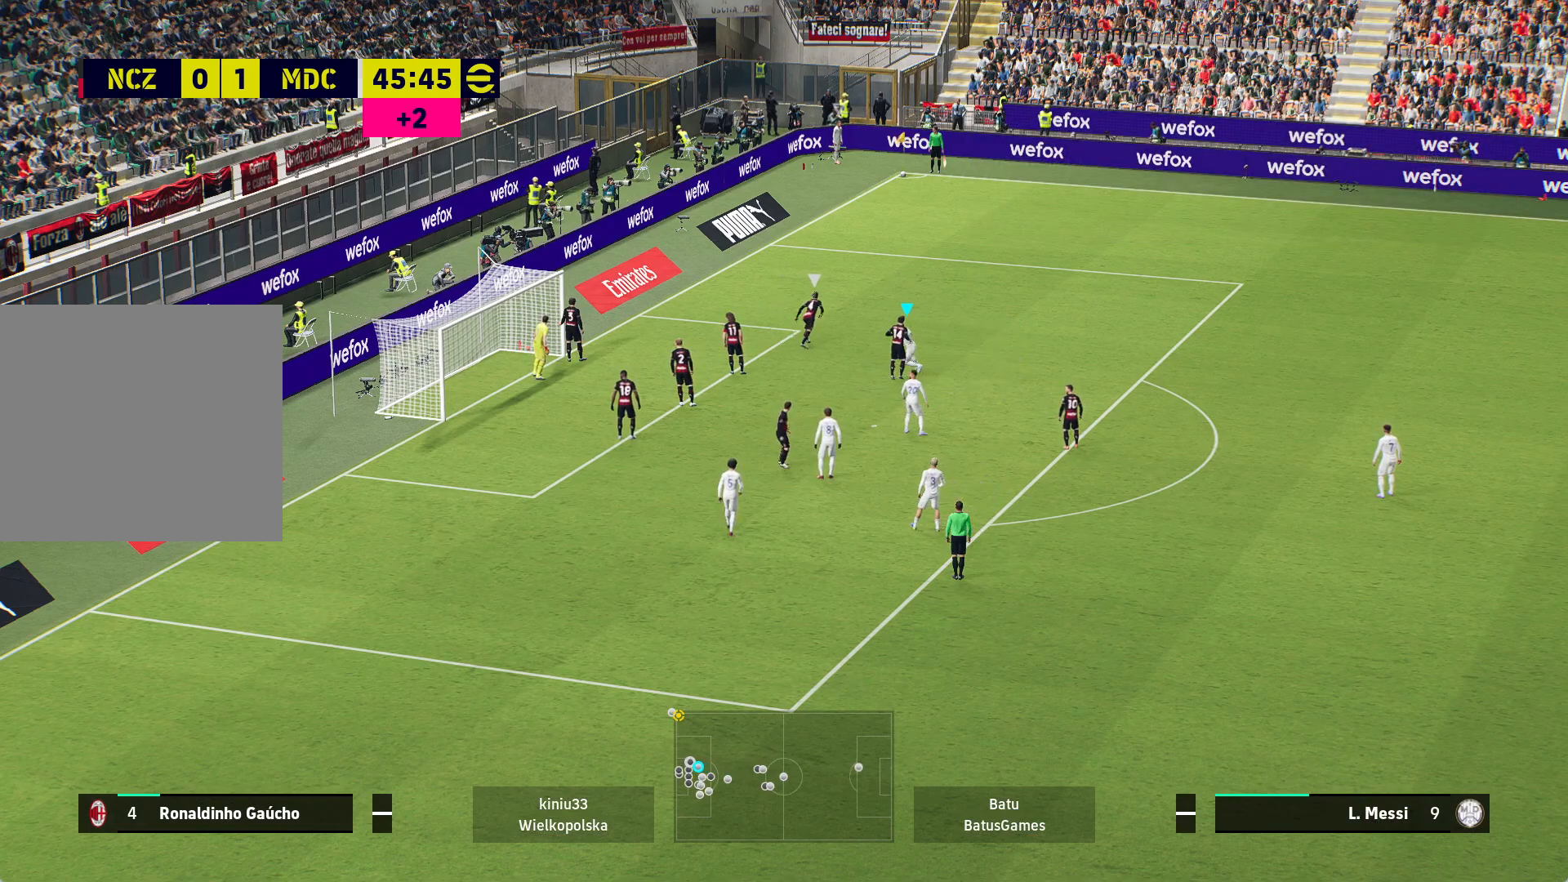
{"buttons": ["R1"], "left_stick": "down", "right_stick": "center", "events": [[17, "left_stick", "down"]]}
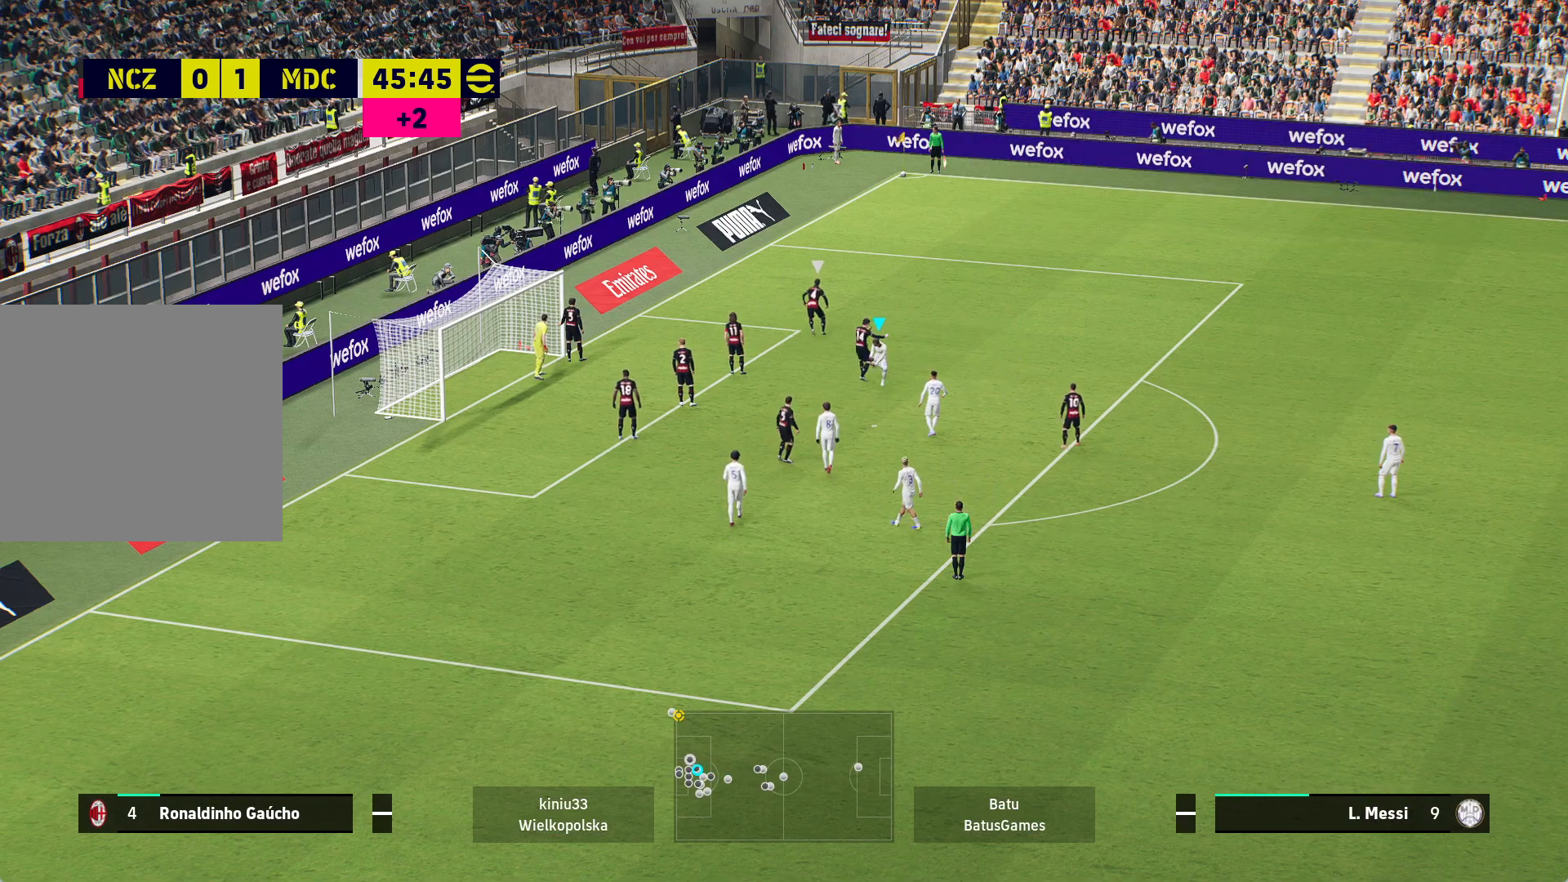
{"buttons": ["R1"], "left_stick": "up-right", "right_stick": "center", "events": [[250, "left_stick", "right"], [317, "left_stick", "up-right"]]}
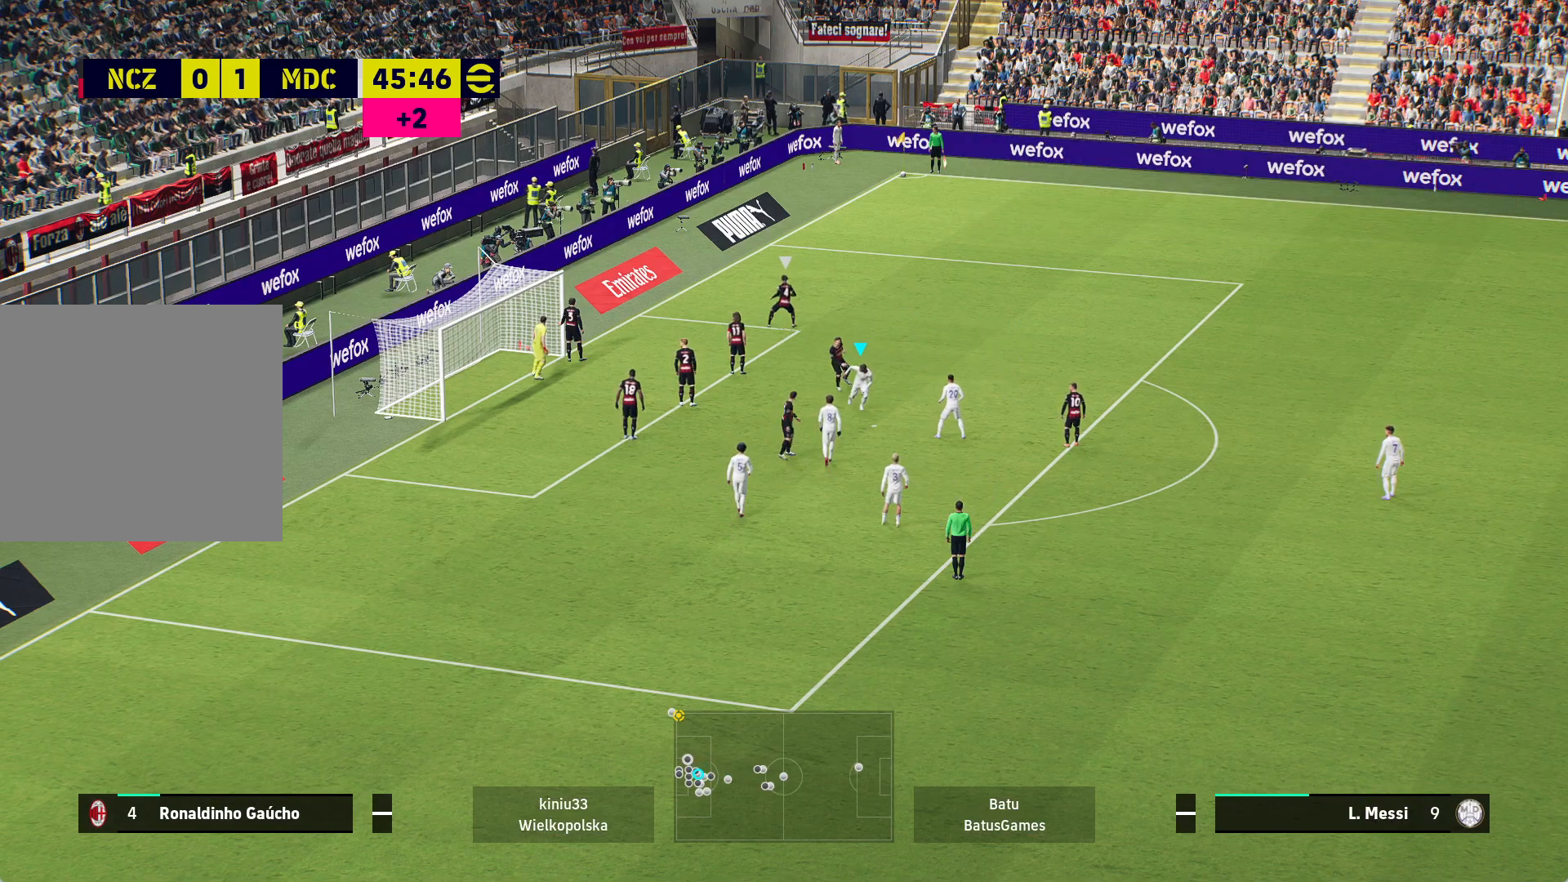
{"buttons": ["R1"], "left_stick": "up-right", "right_stick": "center", "events": []}